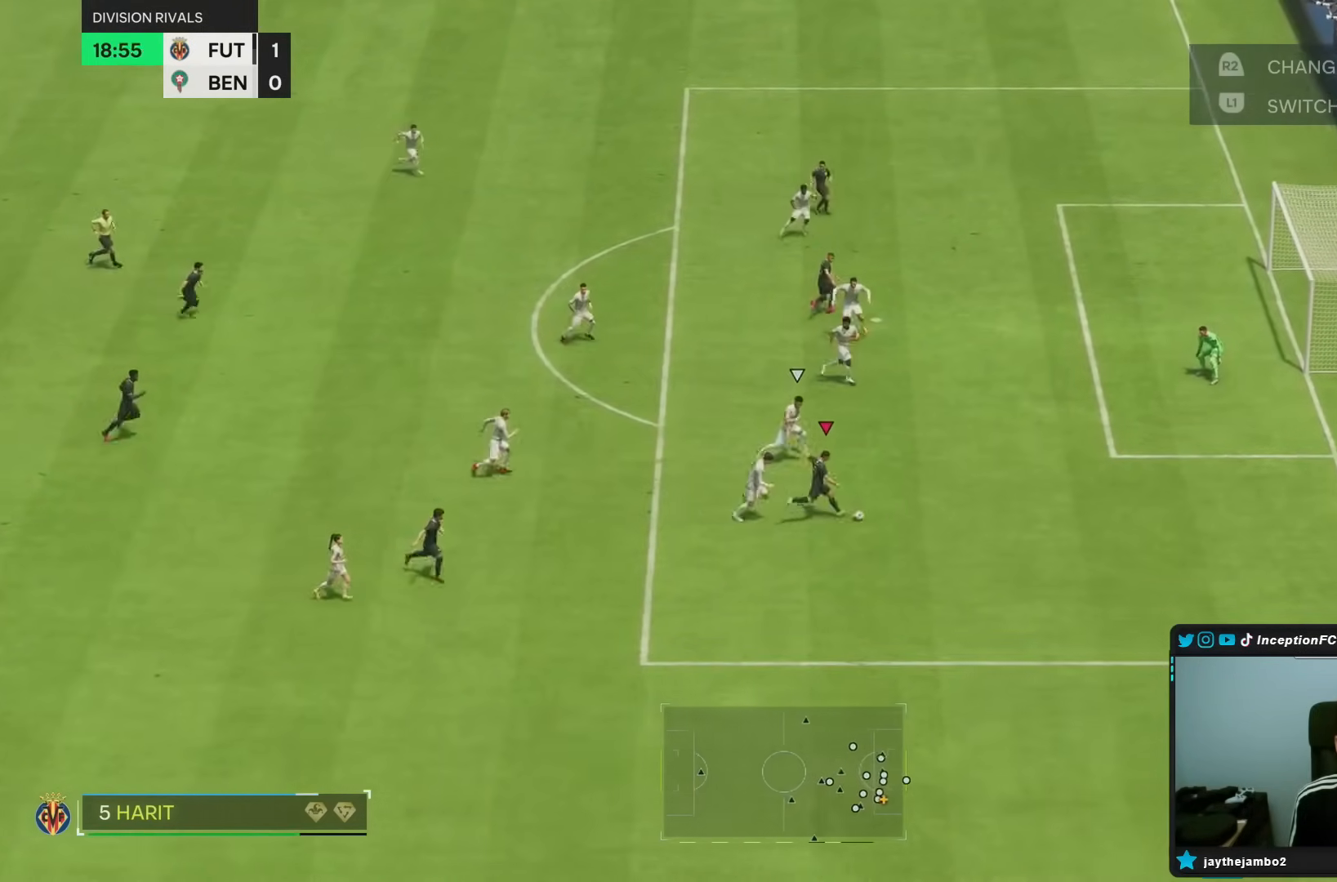
Gameplay with a controller (PlayStation layout); each line is a JSON object with the inputs held at the frame after it (dt_ms = milliseconds from this image to that frame). "events" lists button and stick changes between this image and that frame as [ms after this image, input, new state], when the widget could be followed in between. Not read: L3 R3.
{"dt_ms": 500, "buttons": [], "left_stick": "left", "right_stick": "center", "events": [[150, "CIRCLE", "down"], [283, "CIRCLE", "up"]]}
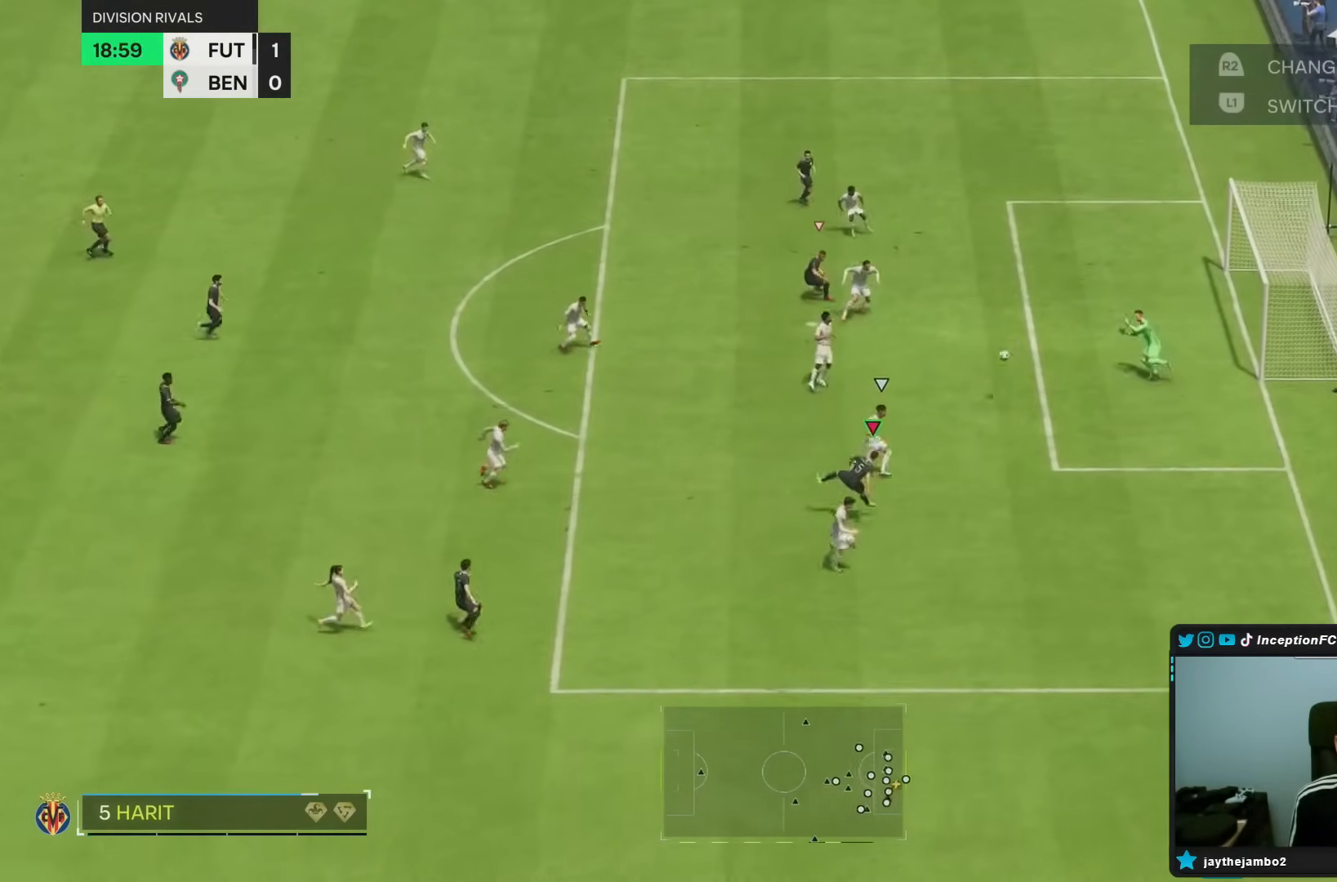
{"dt_ms": 500, "buttons": [], "left_stick": "center", "right_stick": "center", "events": [[83, "left_stick", "center"]]}
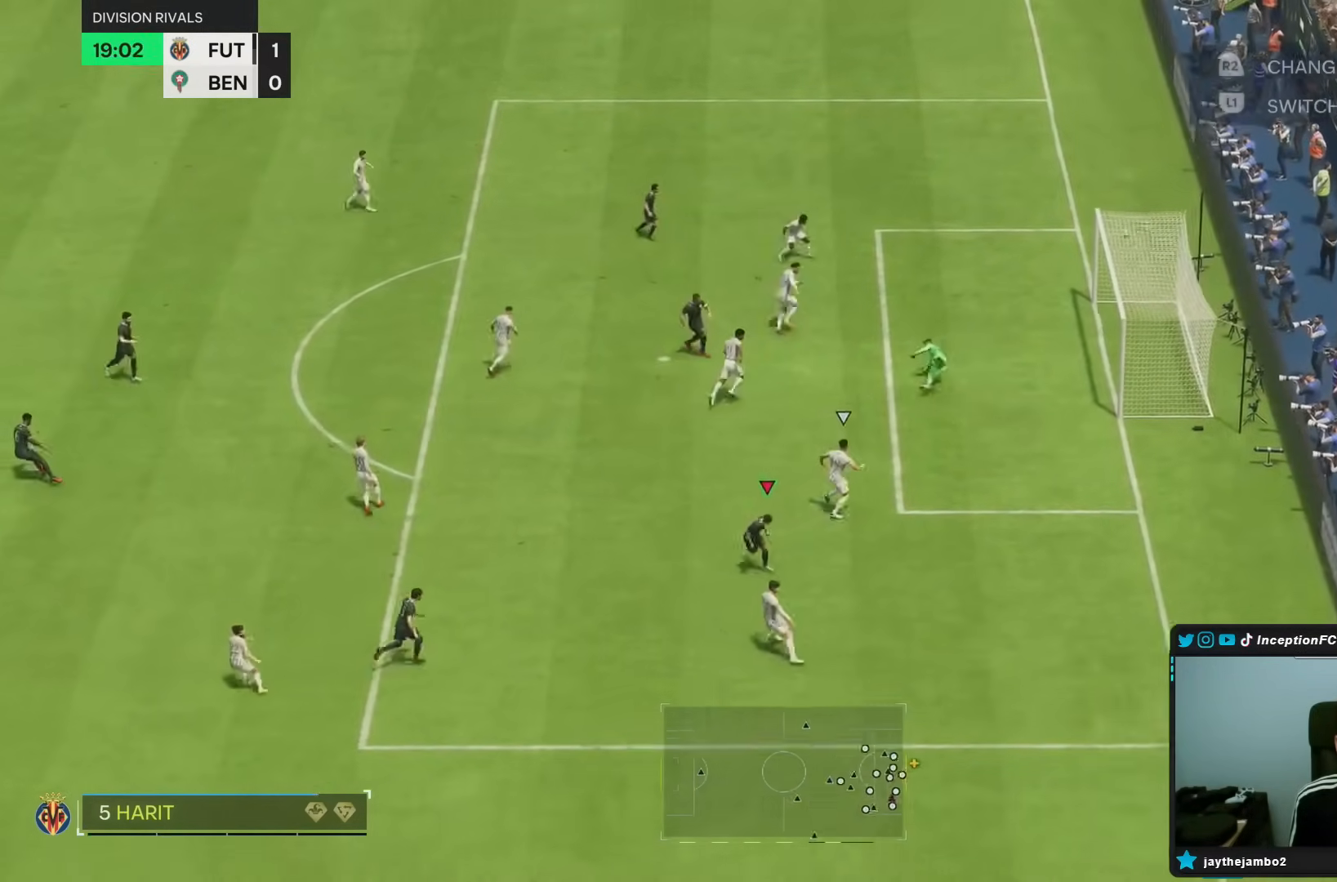
{"dt_ms": 500, "buttons": [], "left_stick": "center", "right_stick": "center"}
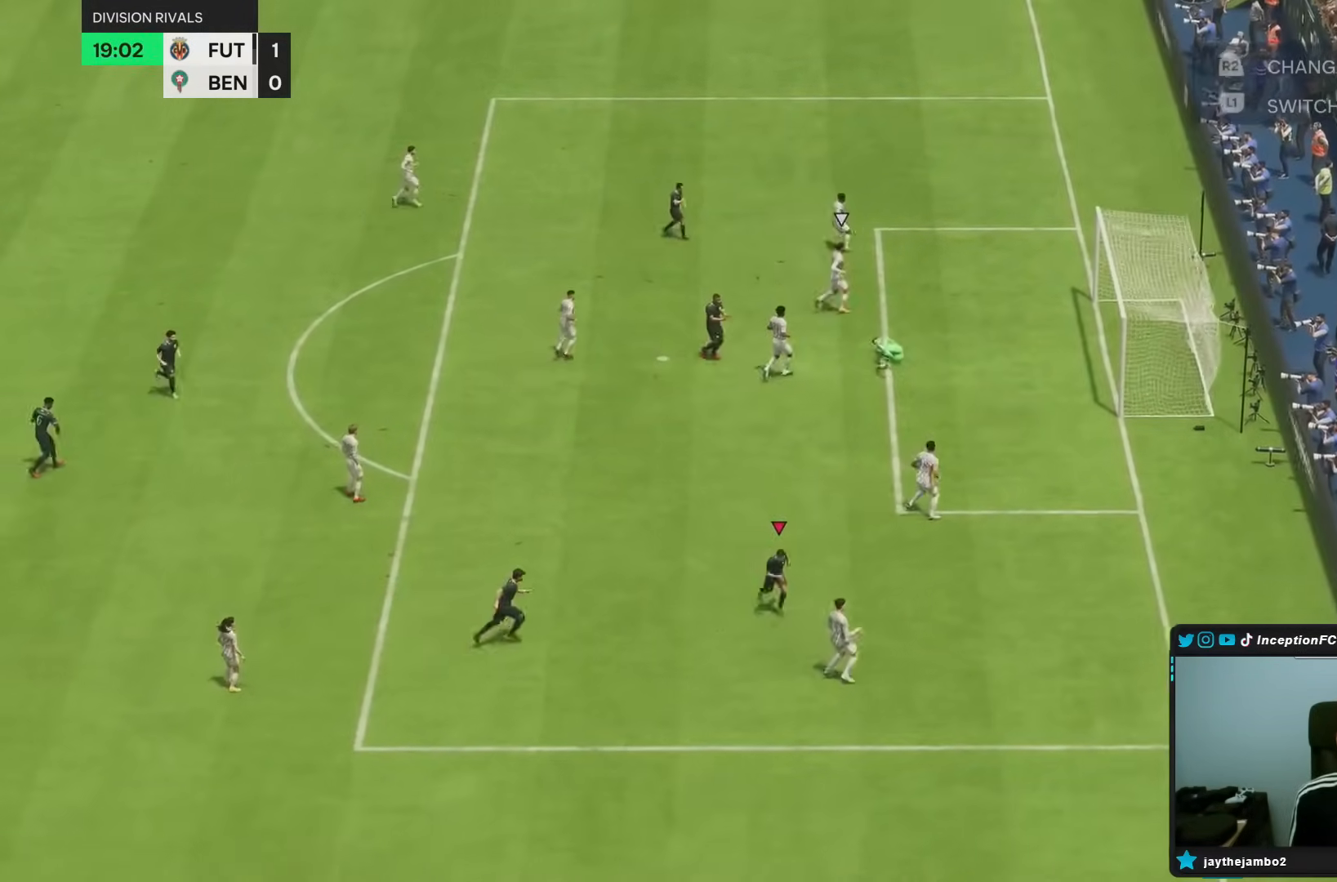
{"dt_ms": 500, "buttons": [], "left_stick": "center", "right_stick": "center", "events": []}
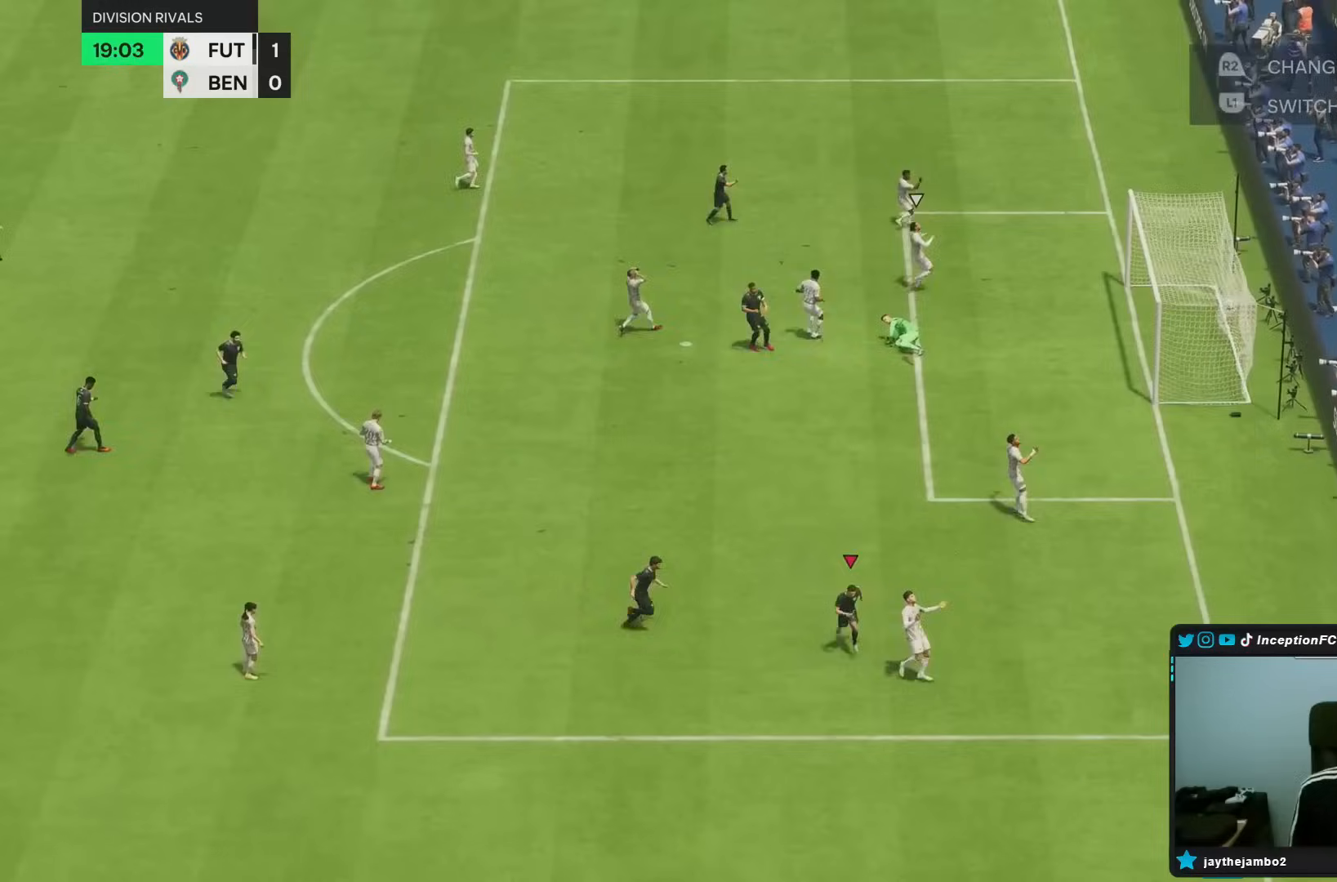
{"dt_ms": 1000, "buttons": [], "left_stick": "center", "right_stick": "center"}
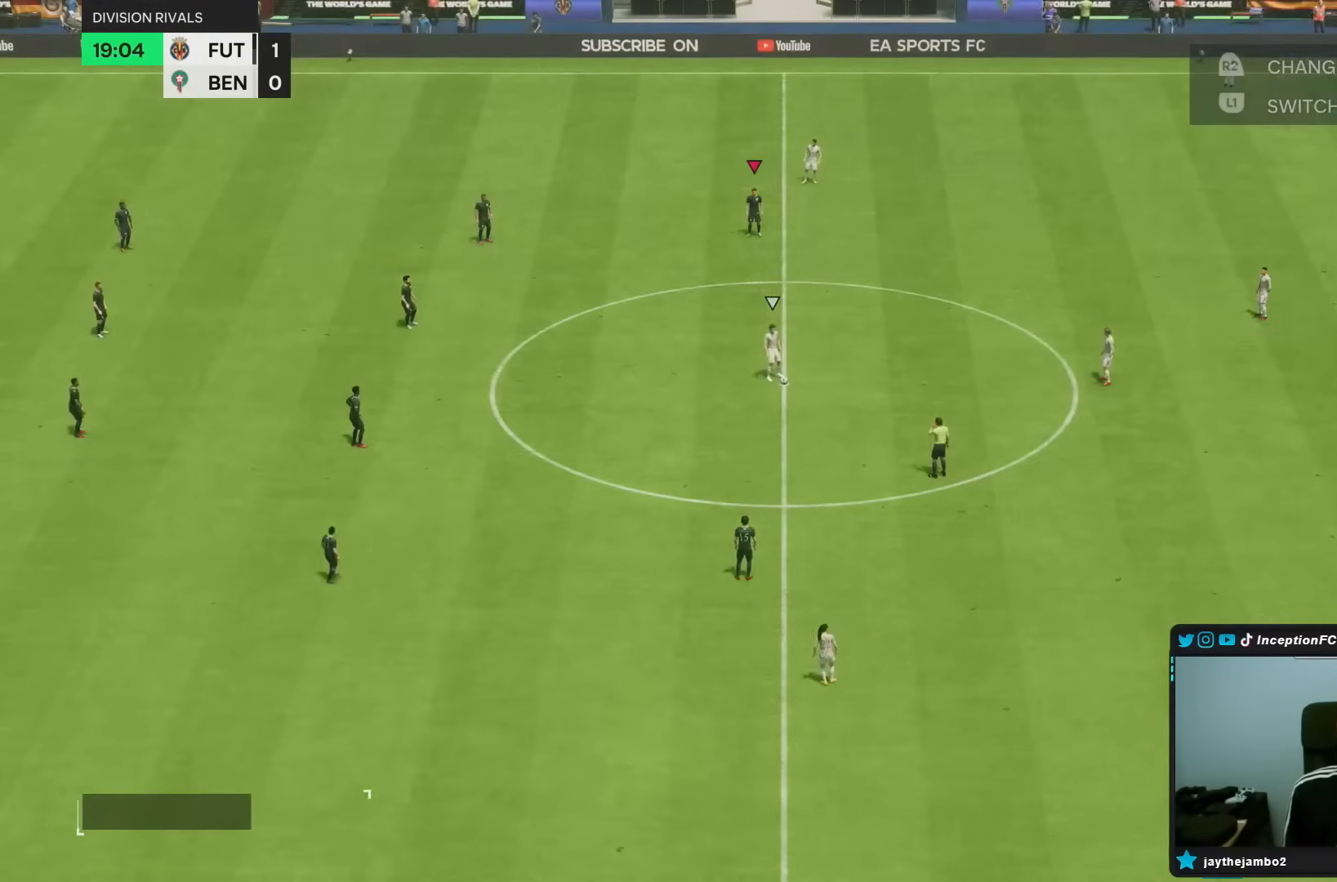
{"dt_ms": 500, "buttons": [], "left_stick": "center", "right_stick": "center", "events": []}
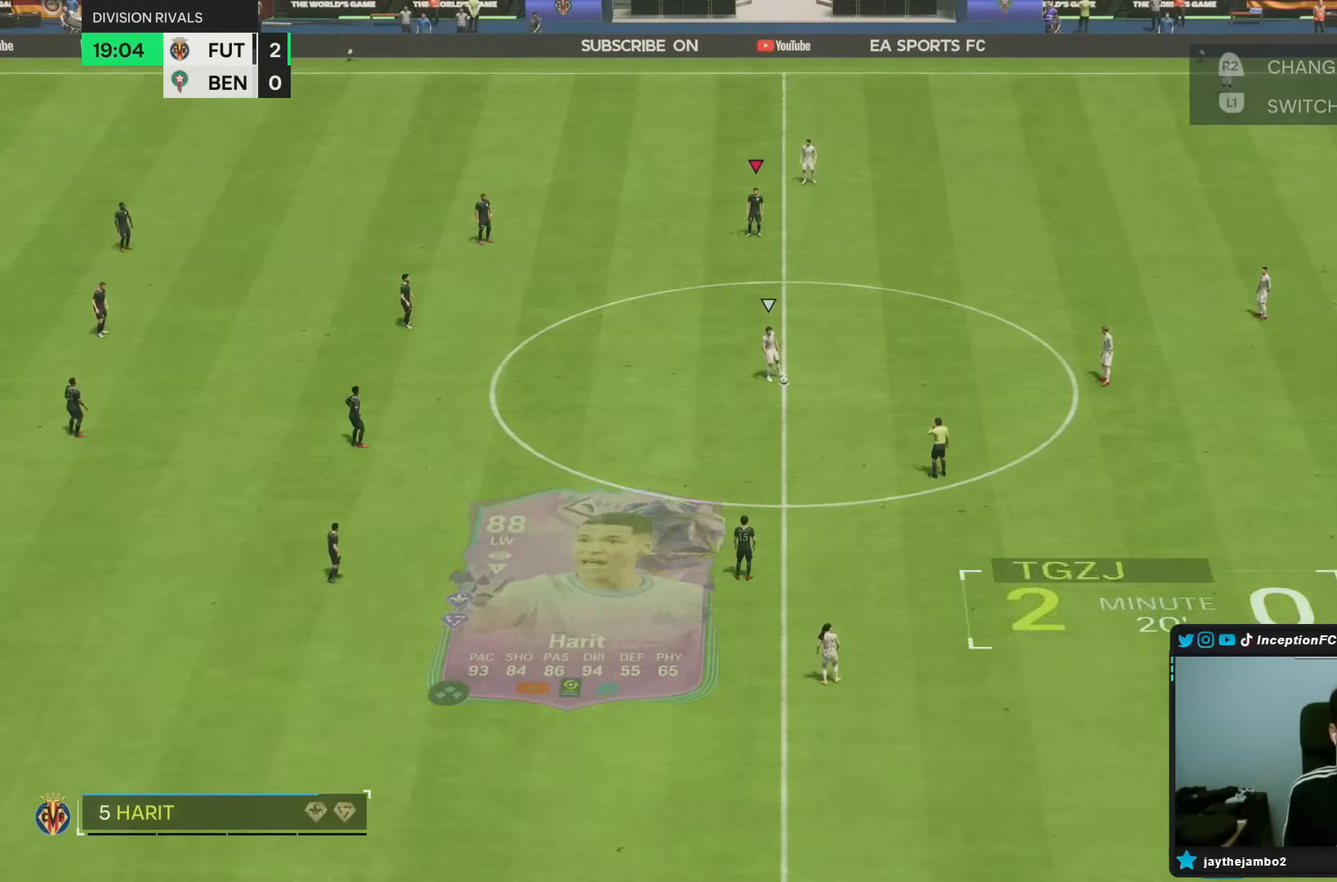
{"dt_ms": 500, "buttons": [], "left_stick": "center", "right_stick": "center", "events": []}
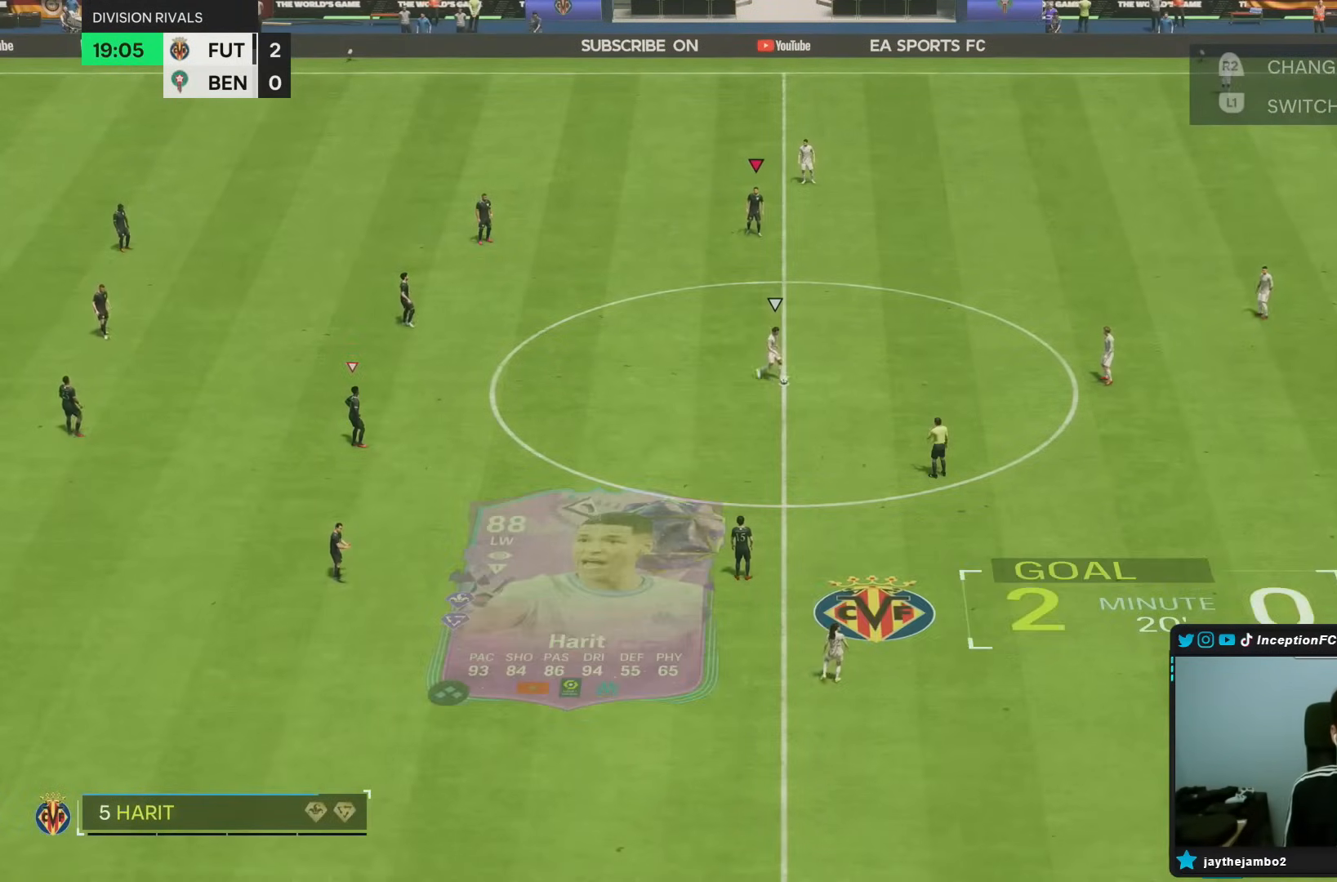
{"dt_ms": 500, "buttons": [], "left_stick": "right", "right_stick": "center", "events": [[50, "right_stick", "down"], [217, "right_stick", "center"], [500, "left_stick", "right"]]}
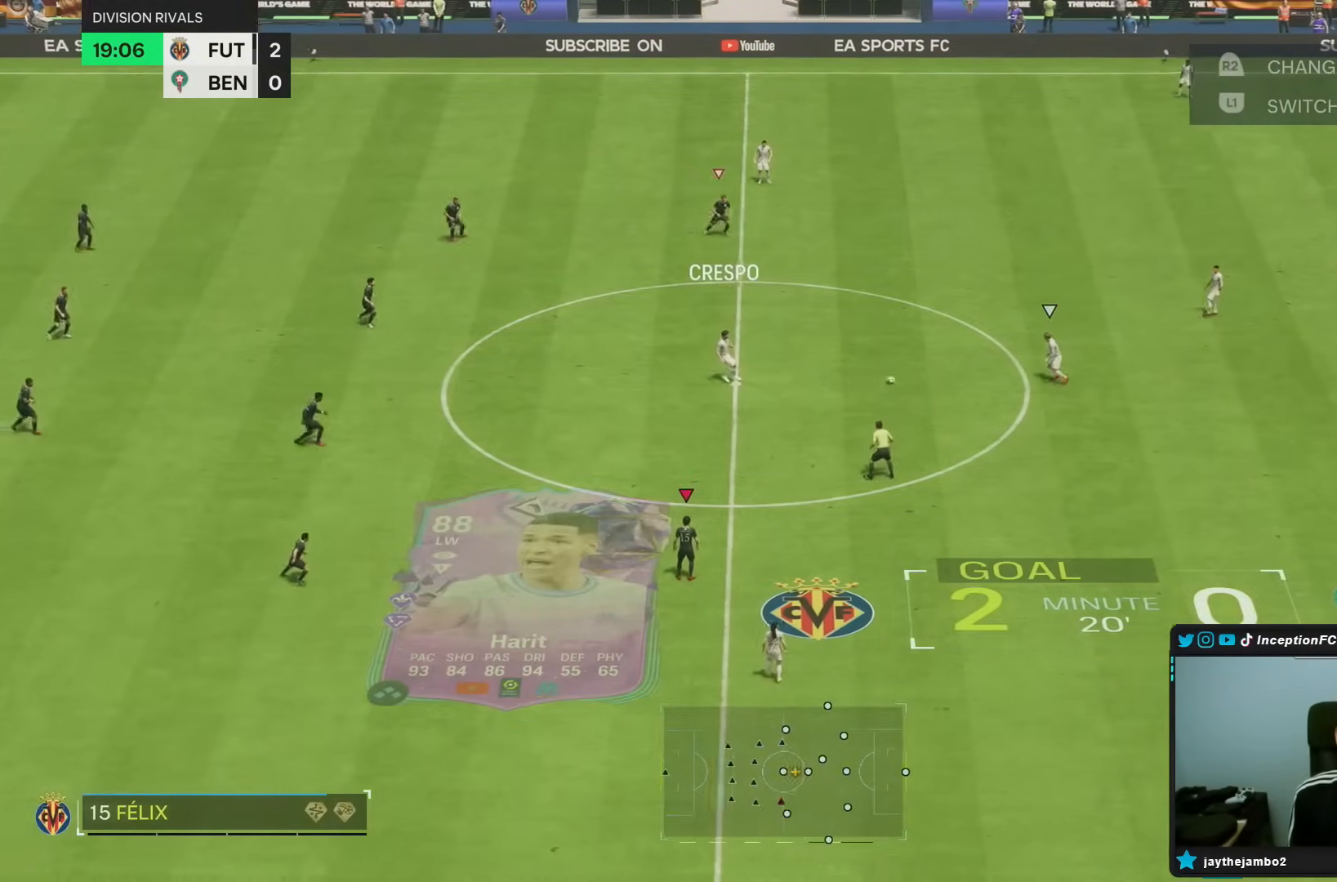
{"dt_ms": 500, "buttons": [], "left_stick": "down-right", "right_stick": "center", "events": [[33, "right_stick", "up-left"], [150, "right_stick", "center"], [267, "right_stick", "up"], [300, "left_stick", "down-right"], [417, "right_stick", "center"]]}
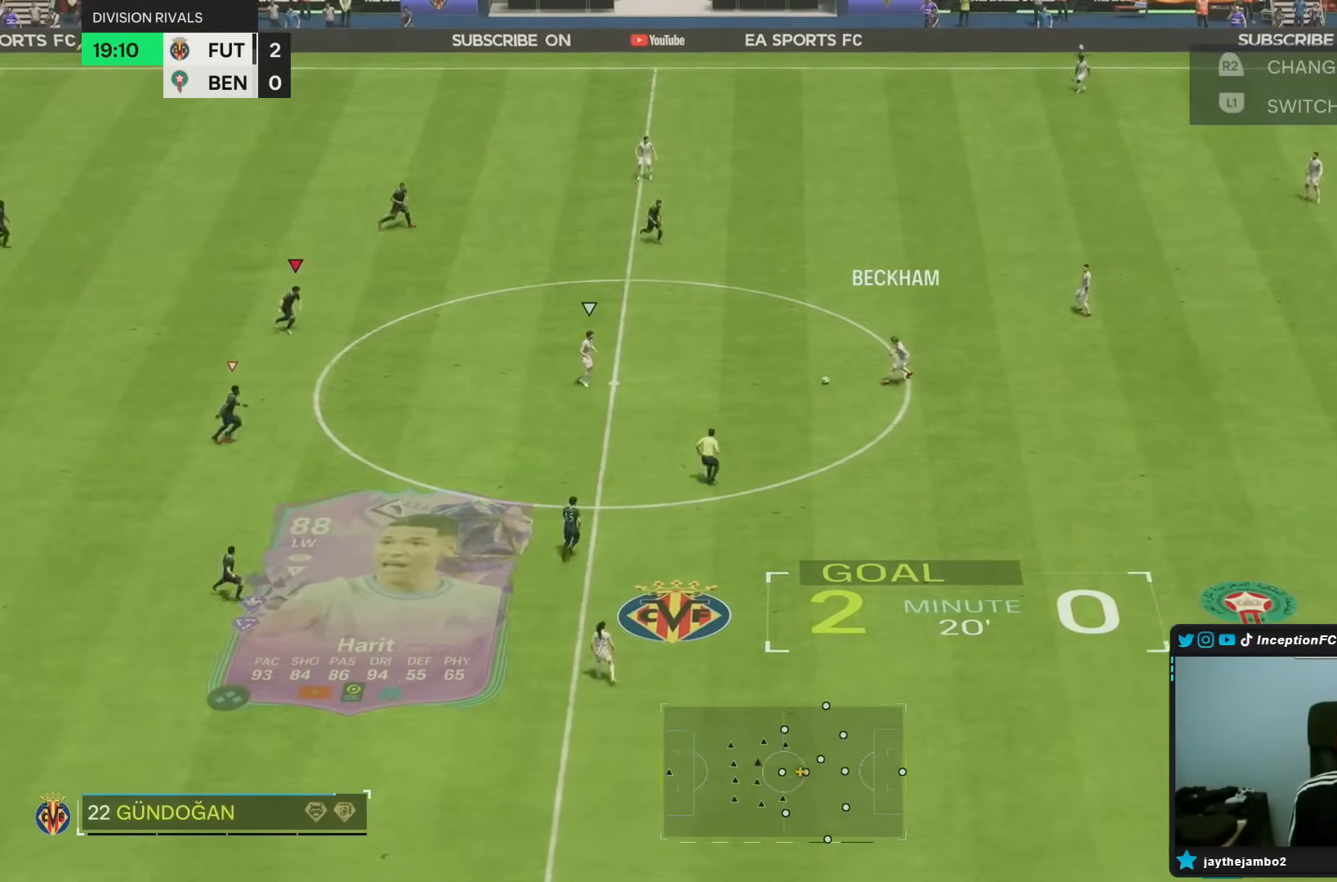
{"dt_ms": 500, "buttons": [], "left_stick": "down-right", "right_stick": "center", "events": [[17, "right_stick", "up-right"], [117, "right_stick", "center"]]}
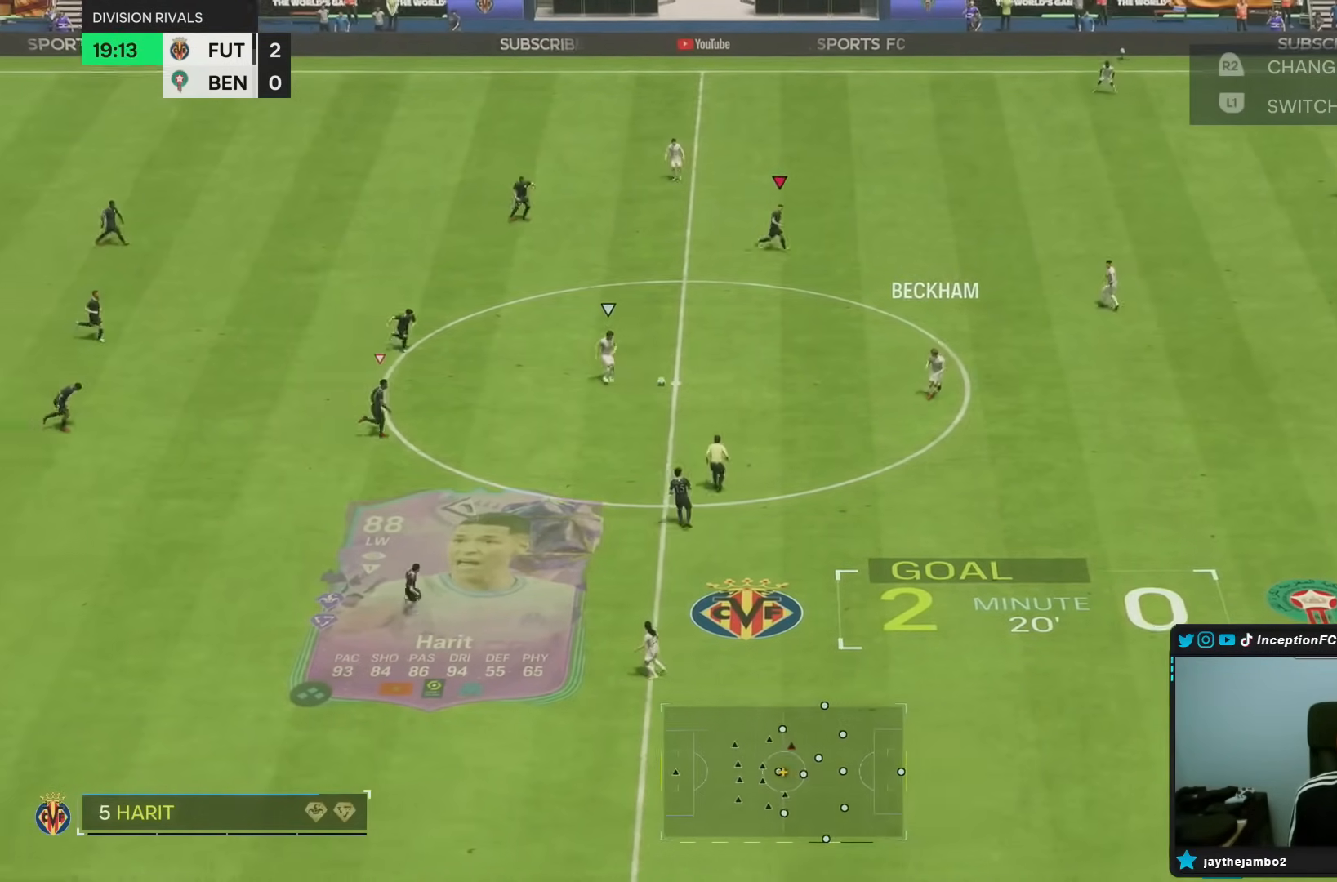
{"dt_ms": 500, "buttons": ["R2"], "left_stick": "right", "right_stick": "center", "events": [[17, "R2", "down"], [50, "right_stick", "down-left"], [167, "R1", "down"], [200, "left_stick", "right"], [217, "right_stick", "center"], [500, "R1", "up"]]}
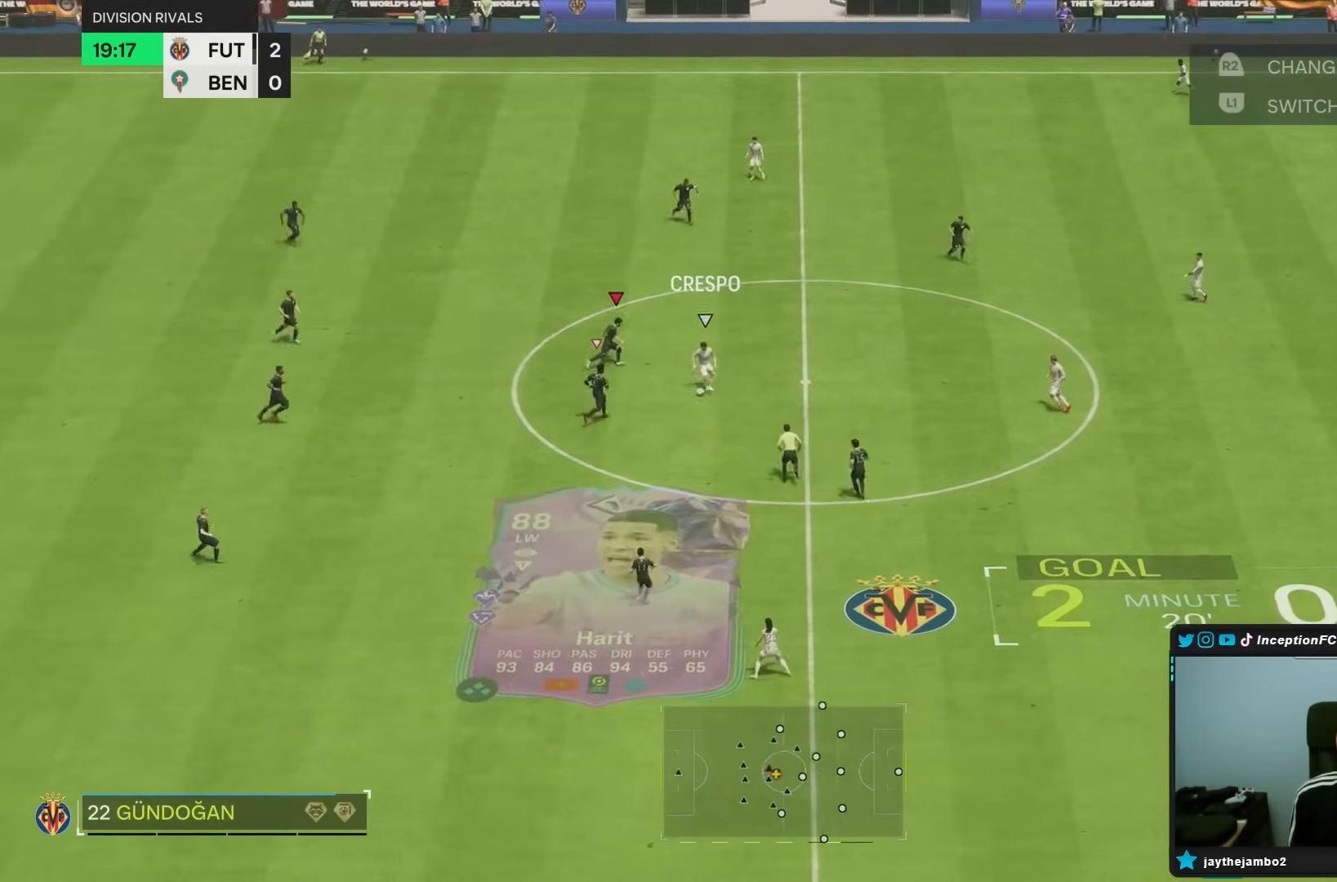
{"dt_ms": 500, "buttons": ["L2", "R1"], "left_stick": "down", "right_stick": "center", "events": [[17, "R2", "up"], [50, "L2", "down"], [150, "right_stick", "down"], [200, "left_stick", "up-right"], [233, "R1", "down"], [283, "right_stick", "center"], [400, "left_stick", "down-right"], [500, "left_stick", "down"]]}
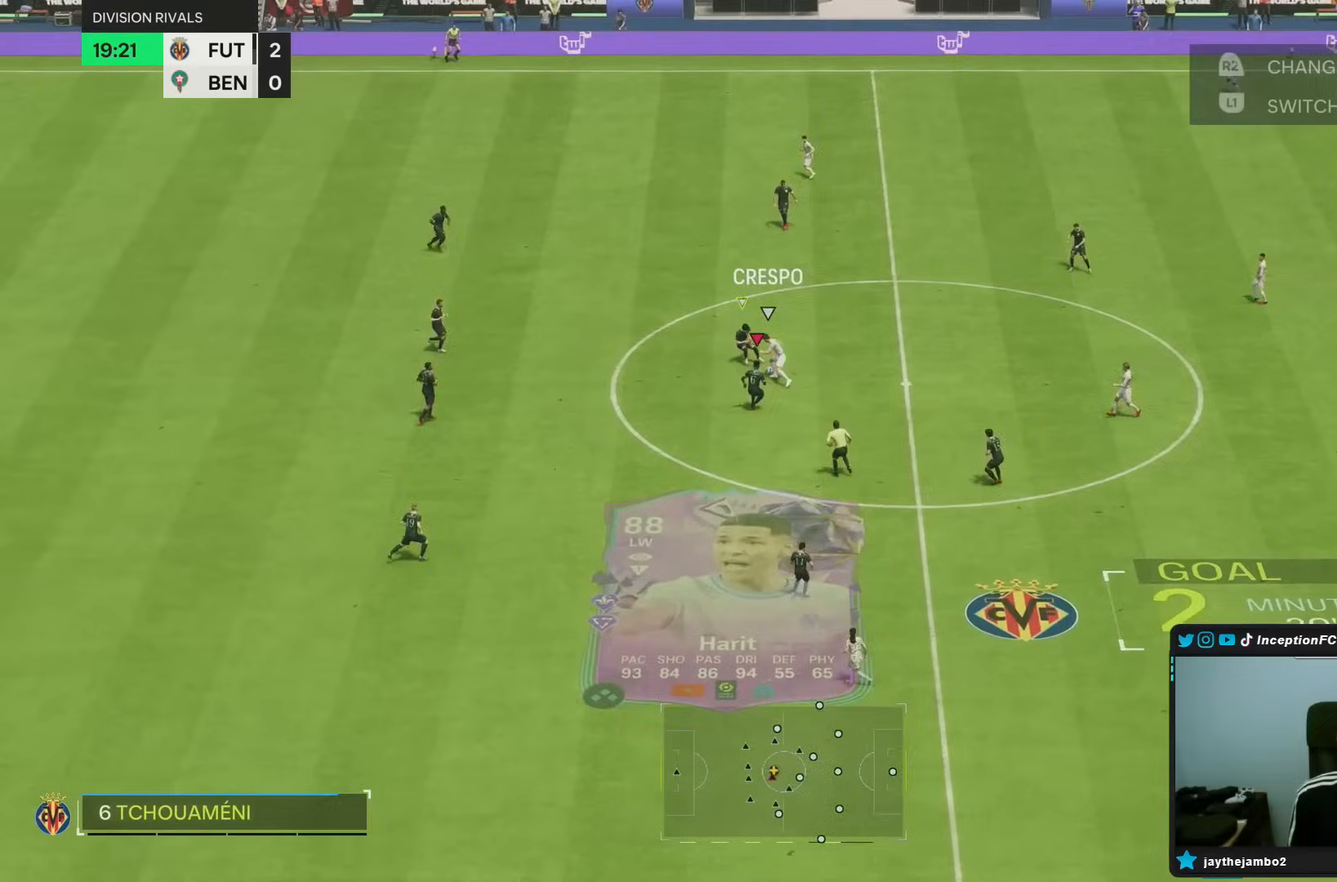
{"dt_ms": 500, "buttons": ["R1"], "left_stick": "up-right", "right_stick": "center", "events": [[167, "left_stick", "down-left"], [317, "L2", "up"], [333, "left_stick", "up-left"], [450, "left_stick", "up-right"]]}
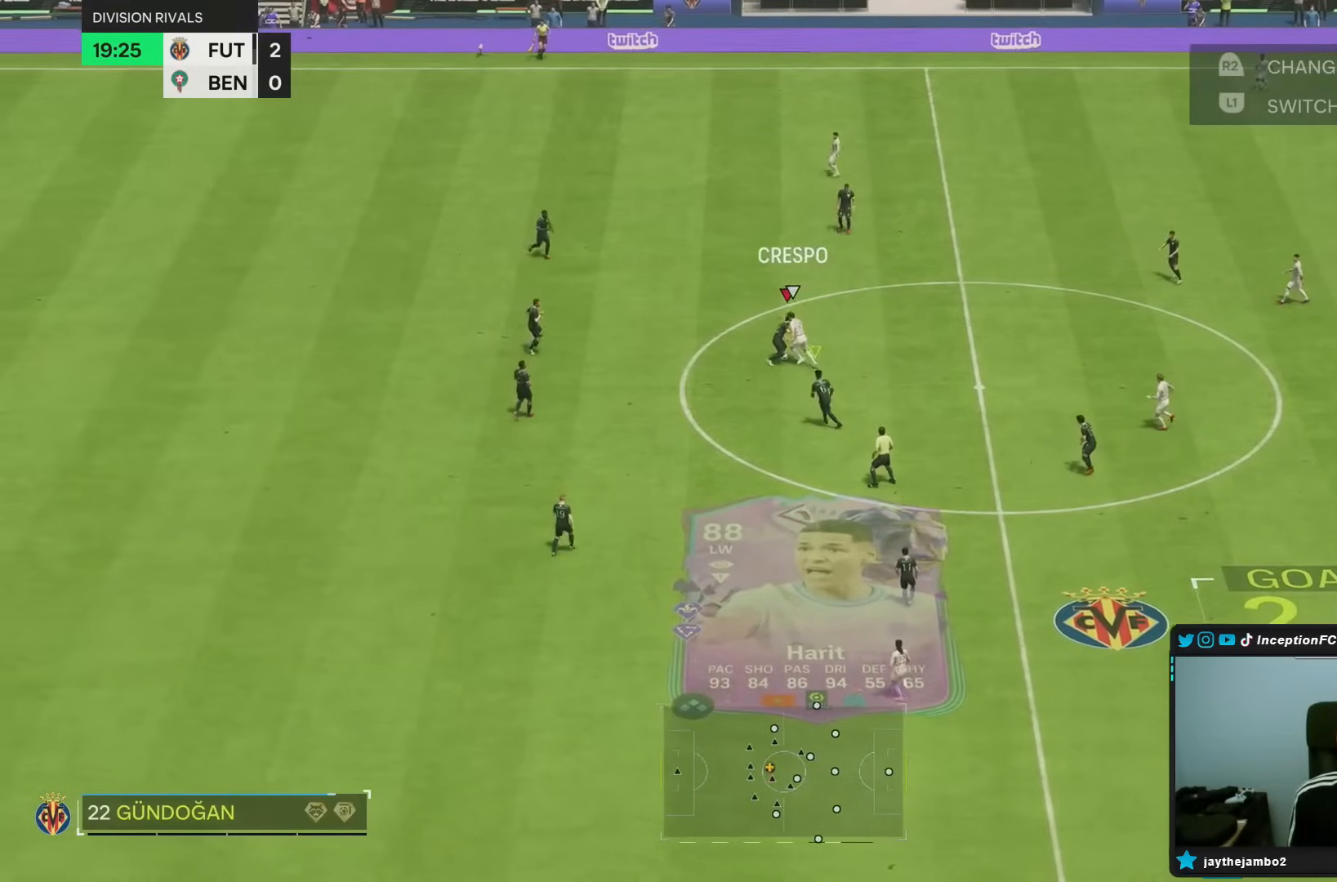
{"dt_ms": 500, "buttons": [], "left_stick": "right", "right_stick": "center", "events": [[167, "R1", "up"], [250, "L2", "down"], [500, "L2", "up"], [500, "left_stick", "right"]]}
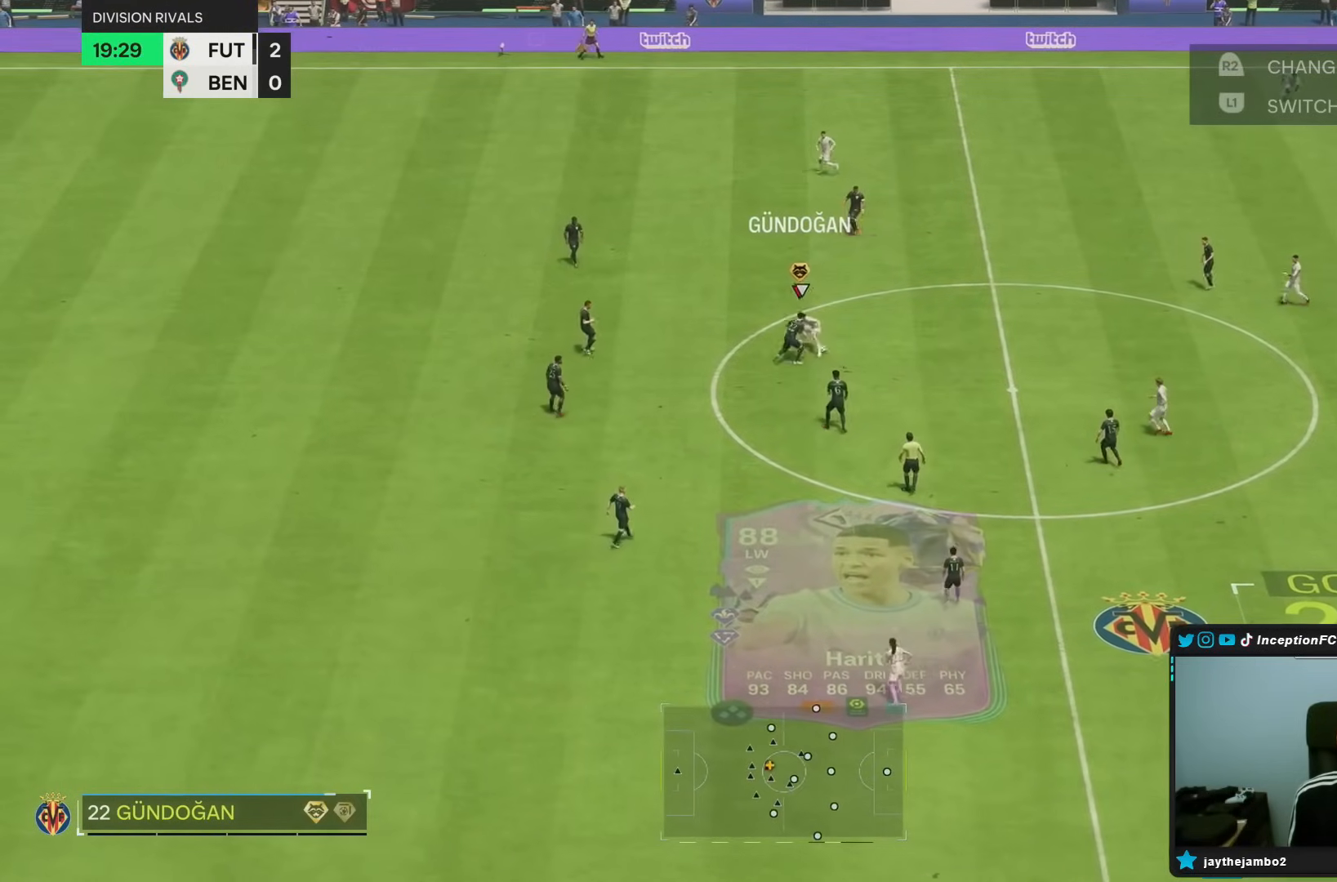
{"dt_ms": 500, "buttons": [], "left_stick": "right", "right_stick": "center", "events": []}
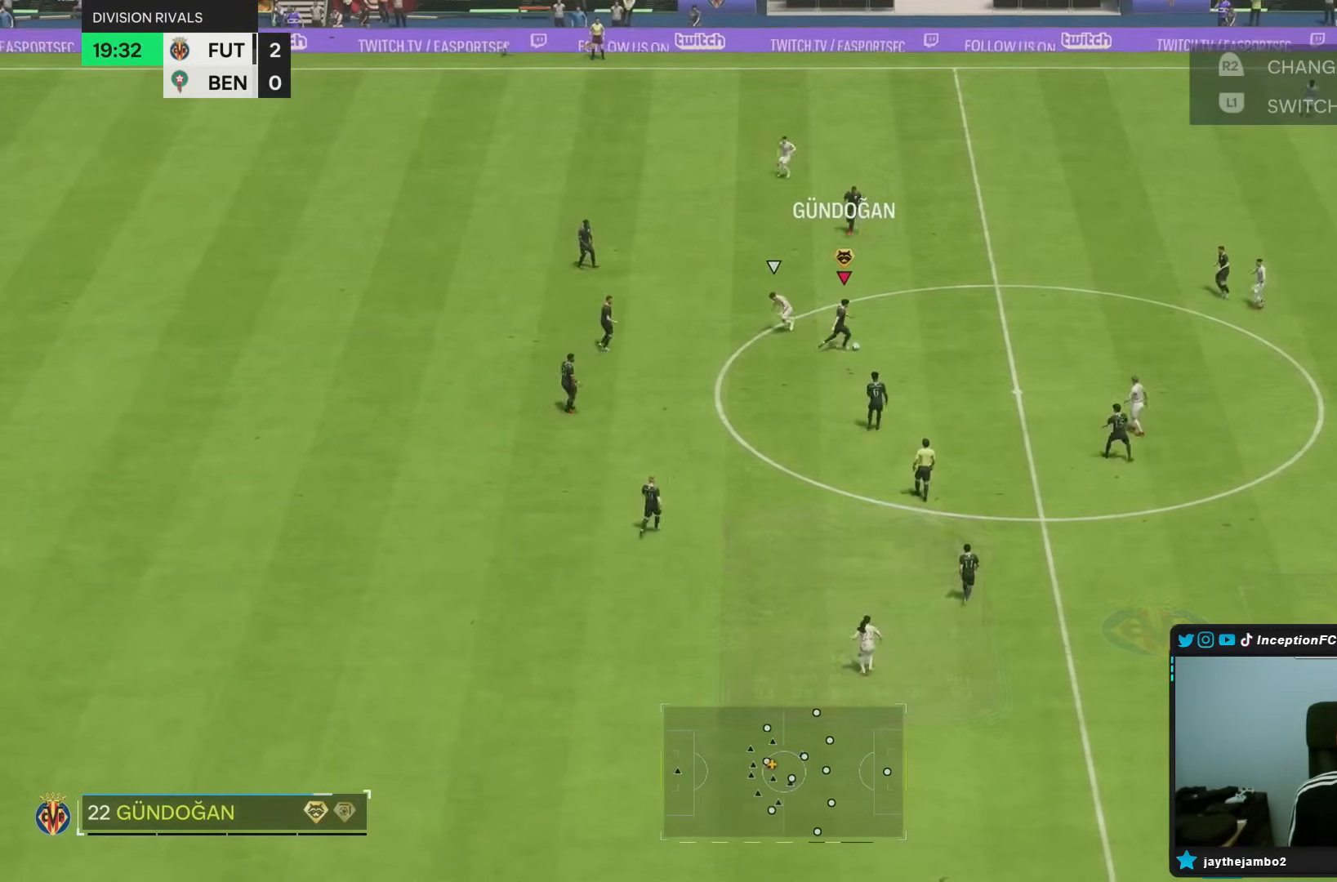
{"dt_ms": 500, "buttons": ["CROSS", "R1"], "left_stick": "right", "right_stick": "center", "events": [[467, "R1", "down"], [500, "CROSS", "down"]]}
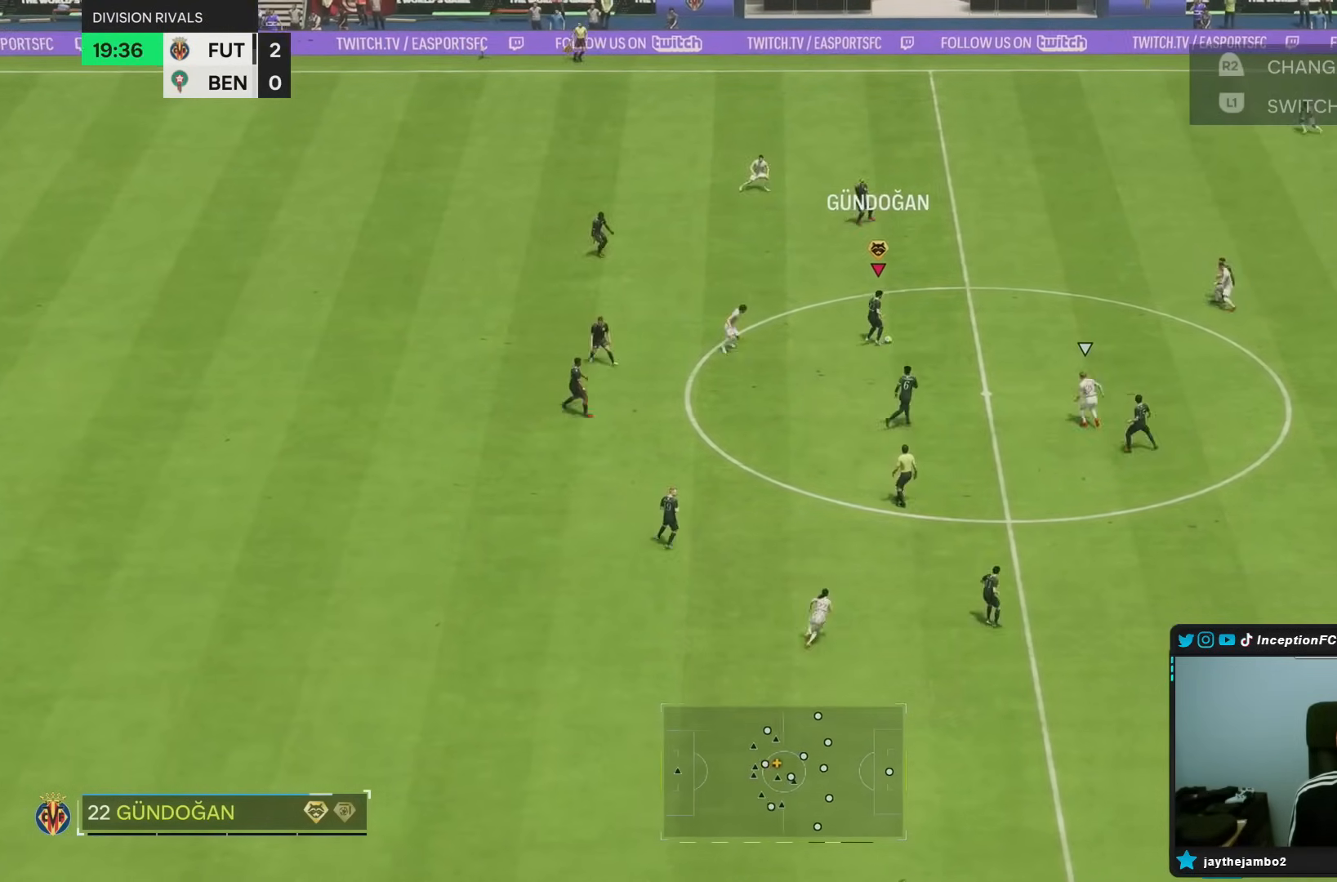
{"dt_ms": 500, "buttons": [], "left_stick": "center", "right_stick": "center", "events": [[67, "left_stick", "up"], [100, "CROSS", "up"], [133, "R1", "up"], [283, "left_stick", "center"]]}
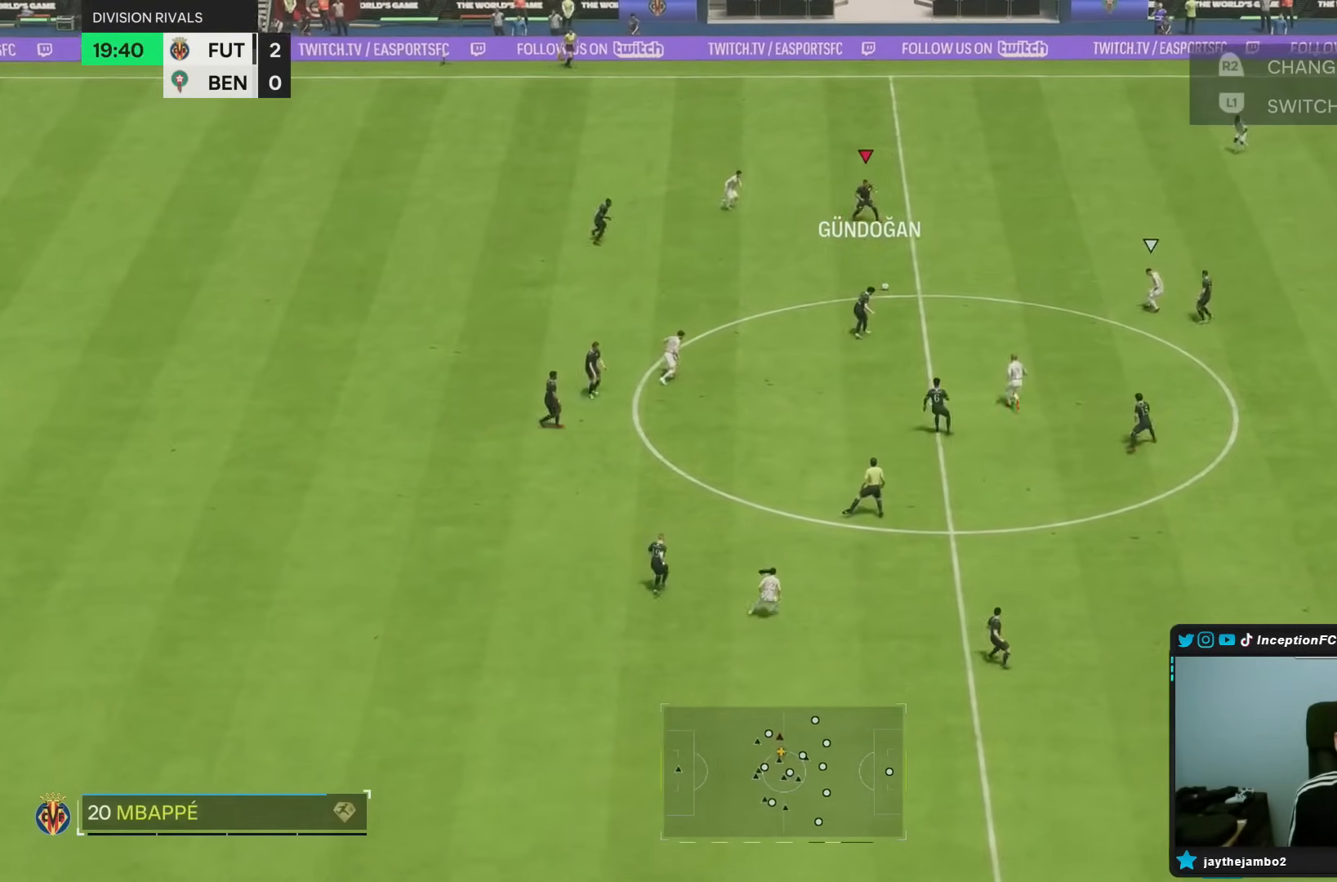
{"dt_ms": 500, "buttons": [], "left_stick": "center", "right_stick": "center", "events": [[50, "left_stick", "right"], [383, "right_stick", "down-left"], [450, "left_stick", "center"], [500, "right_stick", "center"]]}
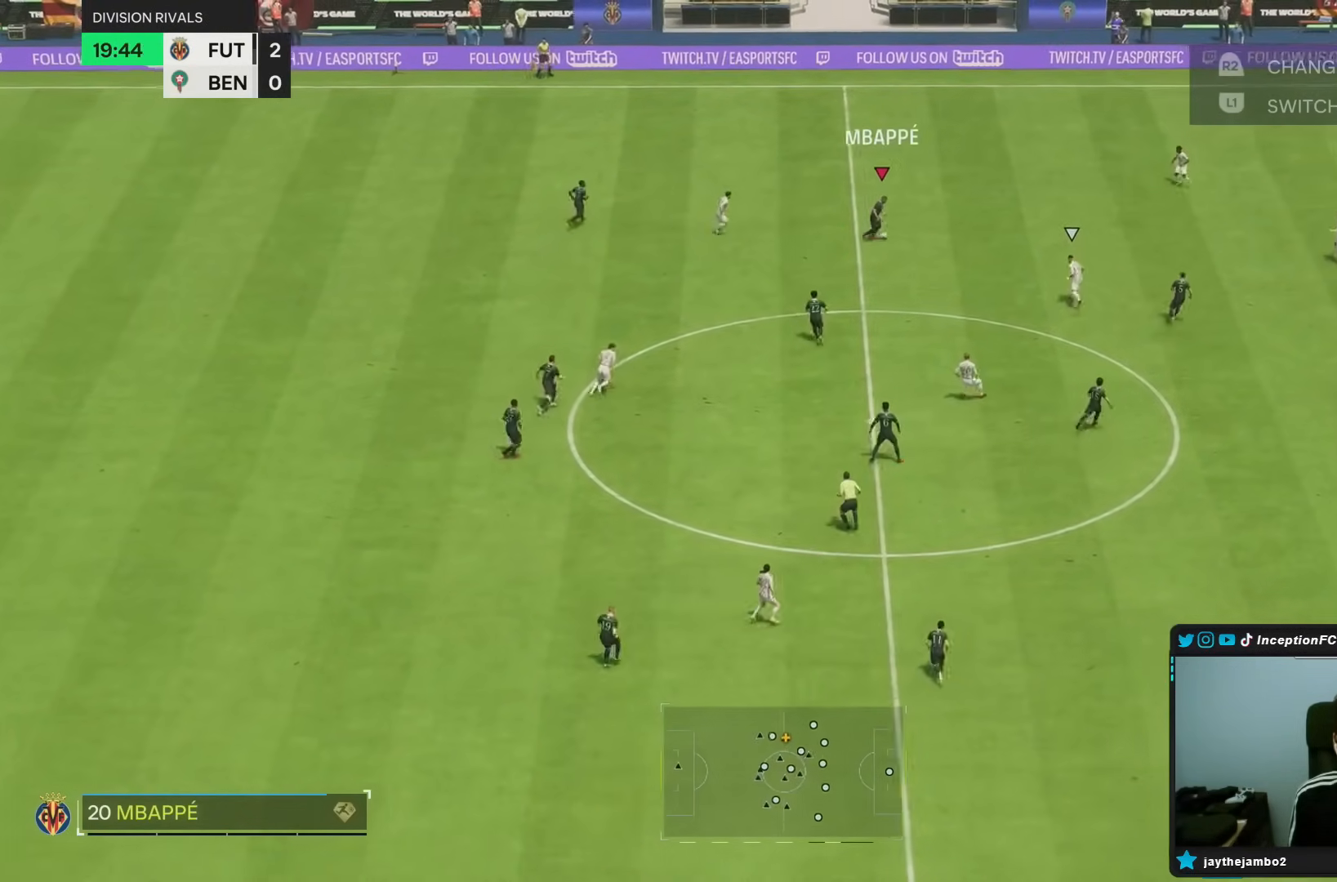
{"dt_ms": 500, "buttons": [], "left_stick": "up-right", "right_stick": "up-left", "events": [[117, "left_stick", "up-right"], [467, "right_stick", "up-left"]]}
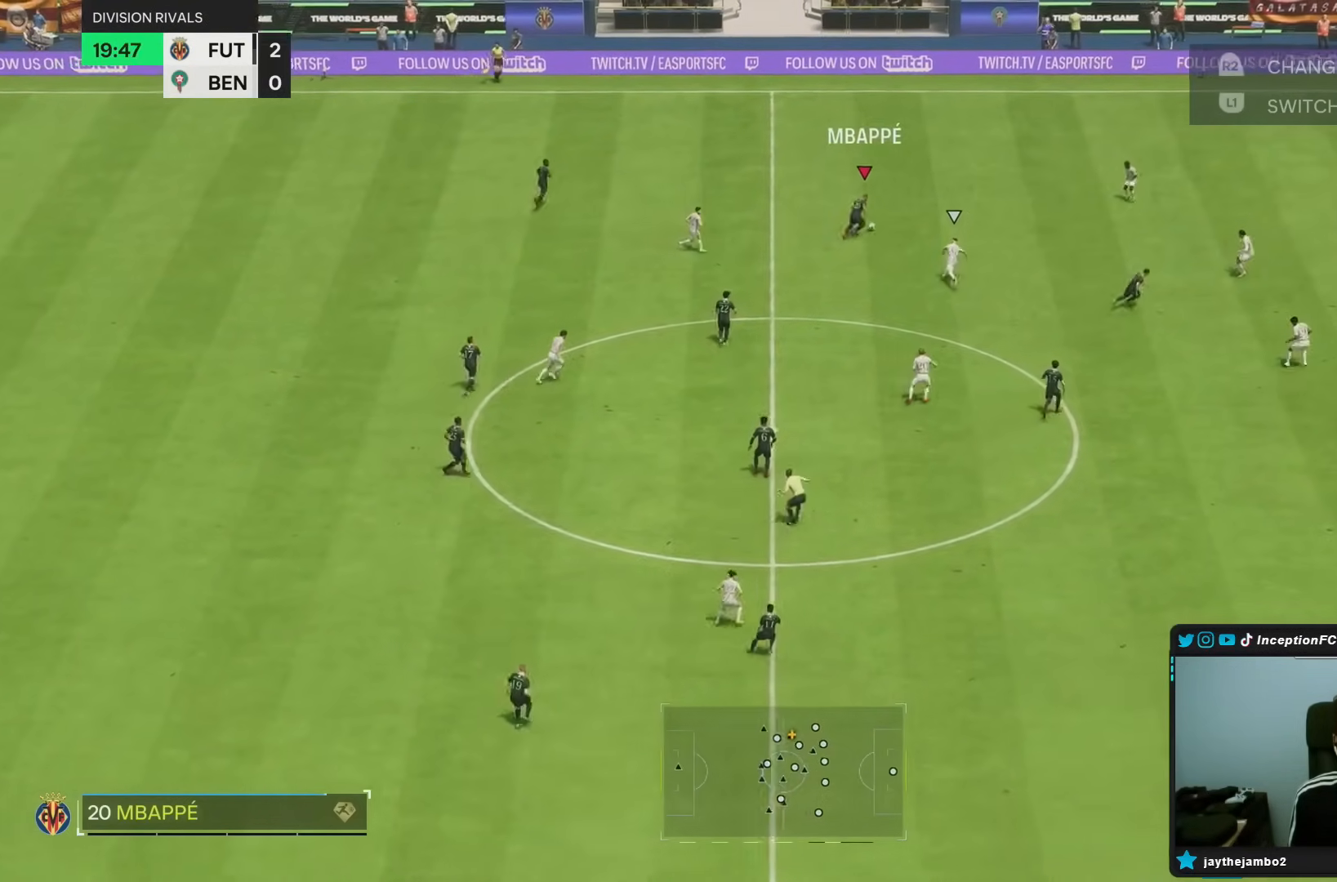
{"dt_ms": 500, "buttons": [], "left_stick": "center", "right_stick": "center", "events": [[33, "left_stick", "center"], [367, "right_stick", "center"]]}
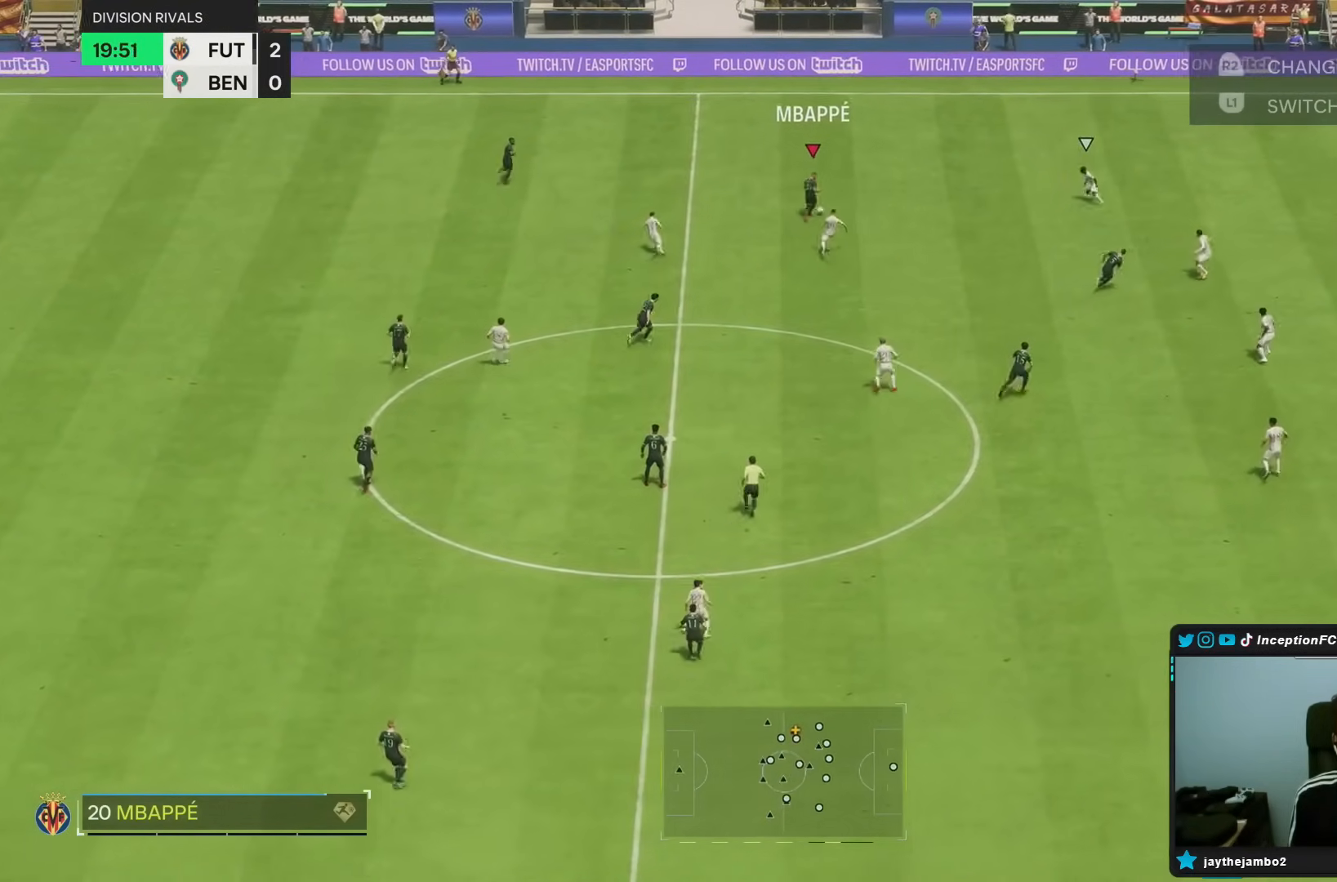
{"dt_ms": 500, "buttons": [], "left_stick": "right", "right_stick": "center", "events": [[133, "left_stick", "right"]]}
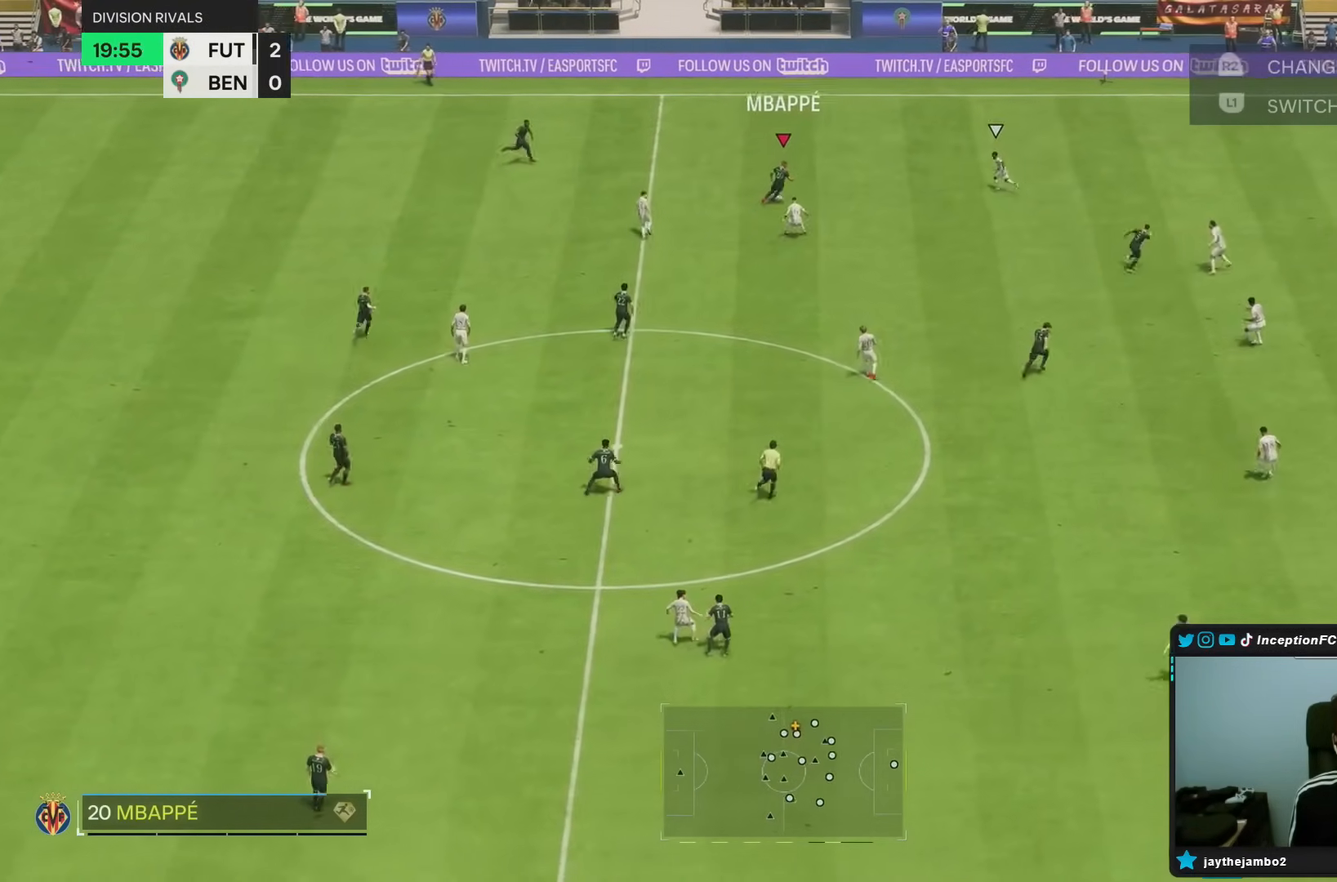
{"dt_ms": 500, "buttons": [], "left_stick": "center", "right_stick": "center"}
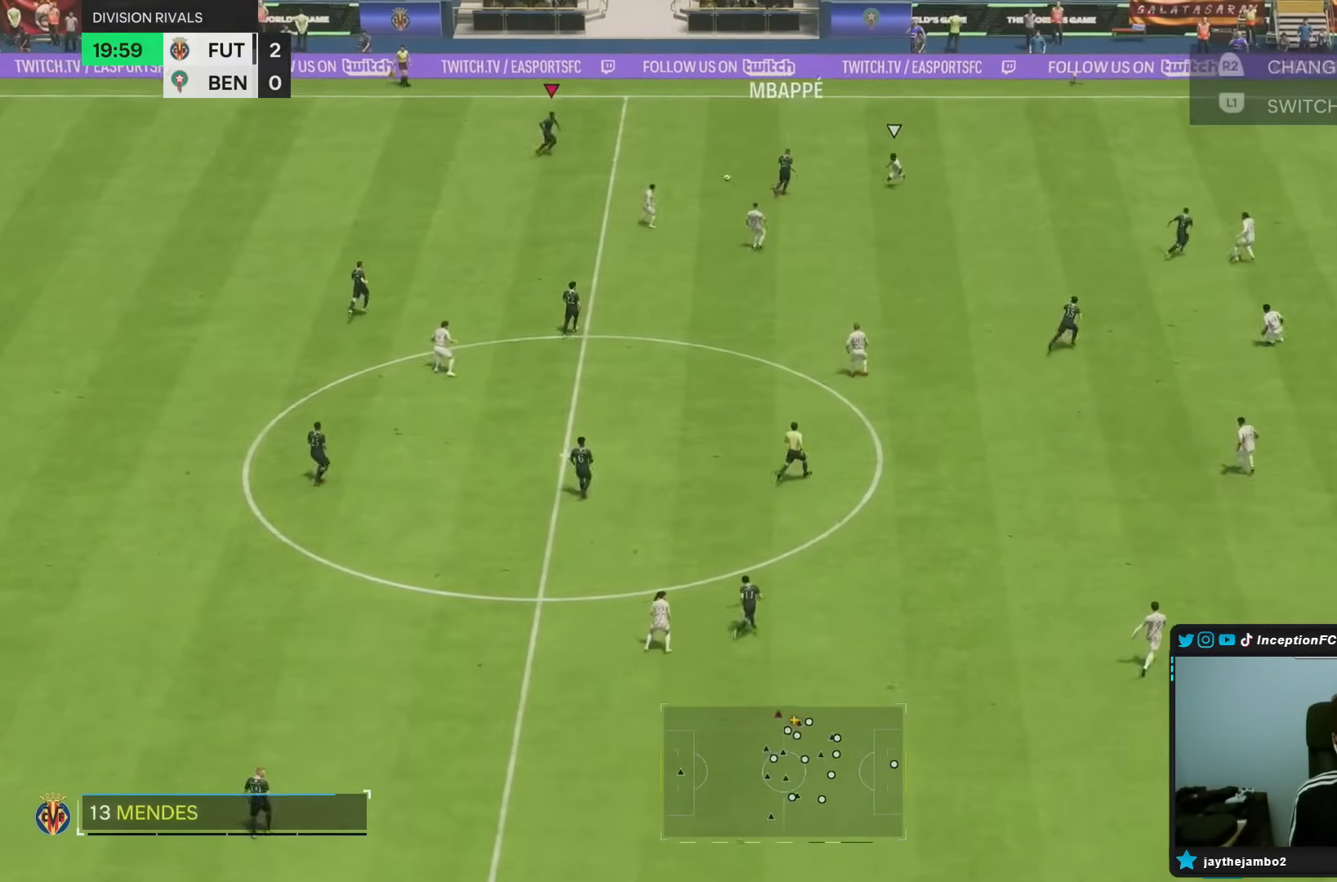
{"dt_ms": 500, "buttons": [], "left_stick": "right", "right_stick": "center", "events": [[150, "left_stick", "right"], [150, "right_stick", "right"], [217, "right_stick", "center"]]}
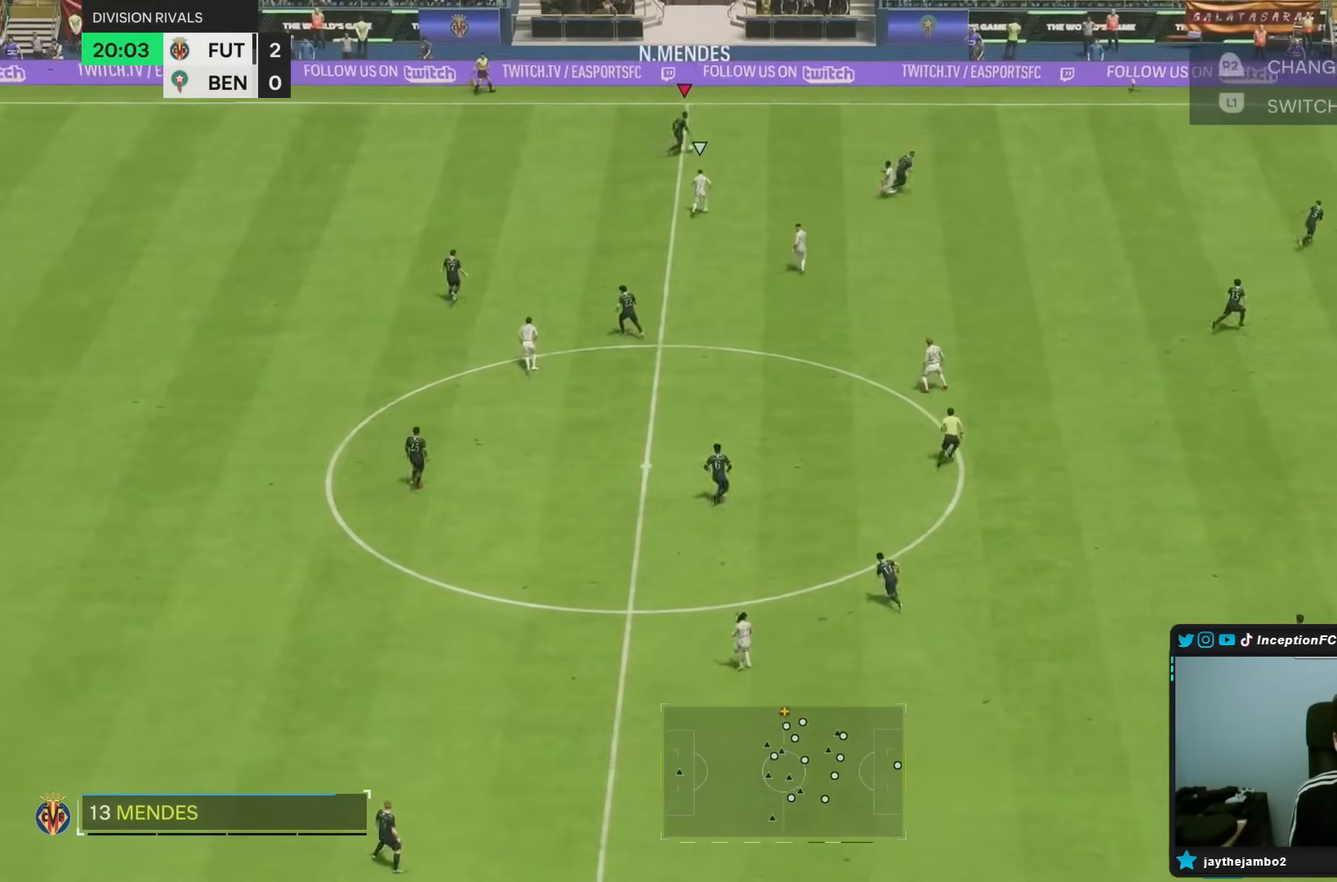
{"dt_ms": 500, "buttons": [], "left_stick": "right", "right_stick": "center", "events": [[367, "TRIANGLE", "down"], [500, "TRIANGLE", "up"]]}
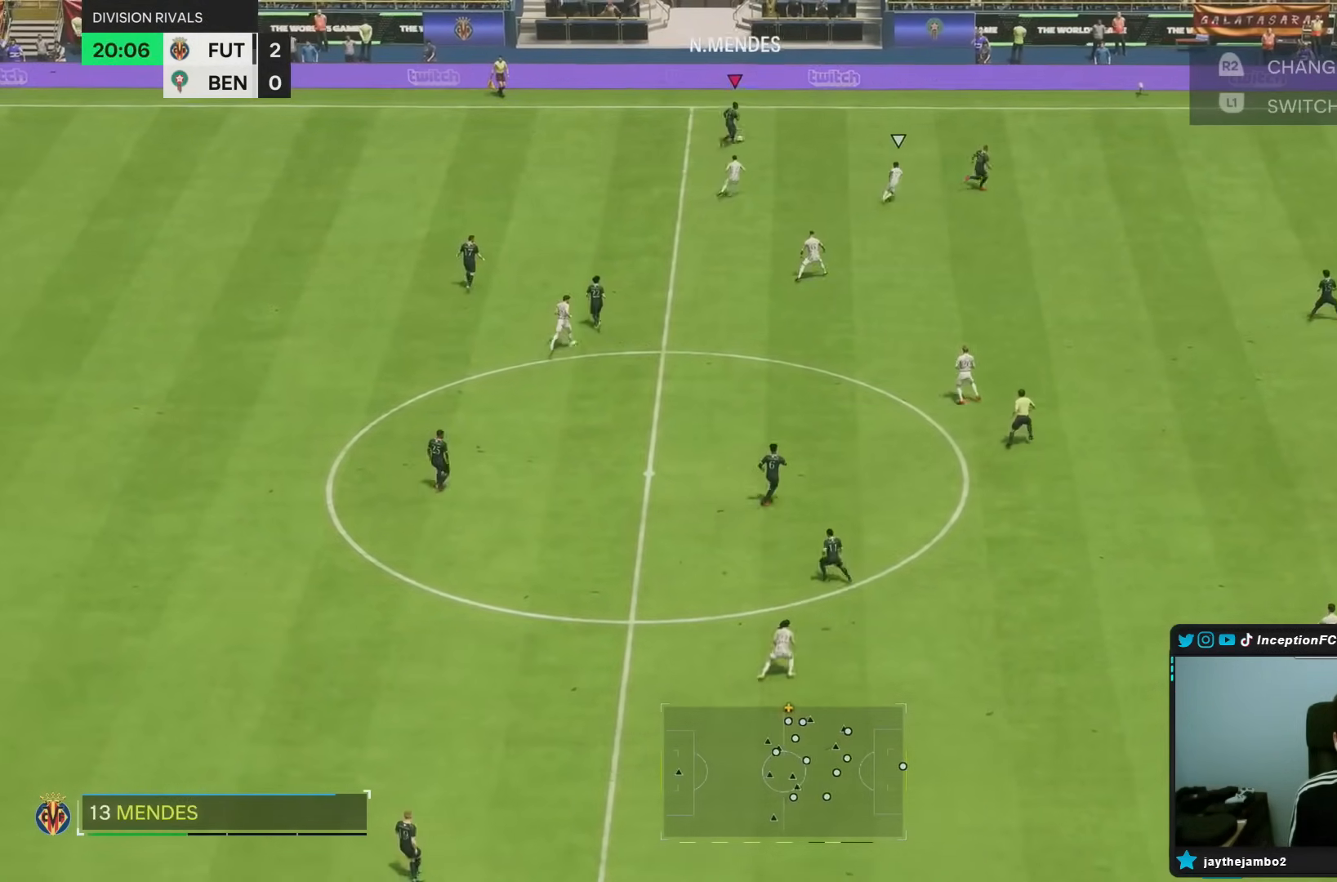
{"dt_ms": 500, "buttons": ["R2"], "left_stick": "right", "right_stick": "center", "events": [[300, "R2", "down"]]}
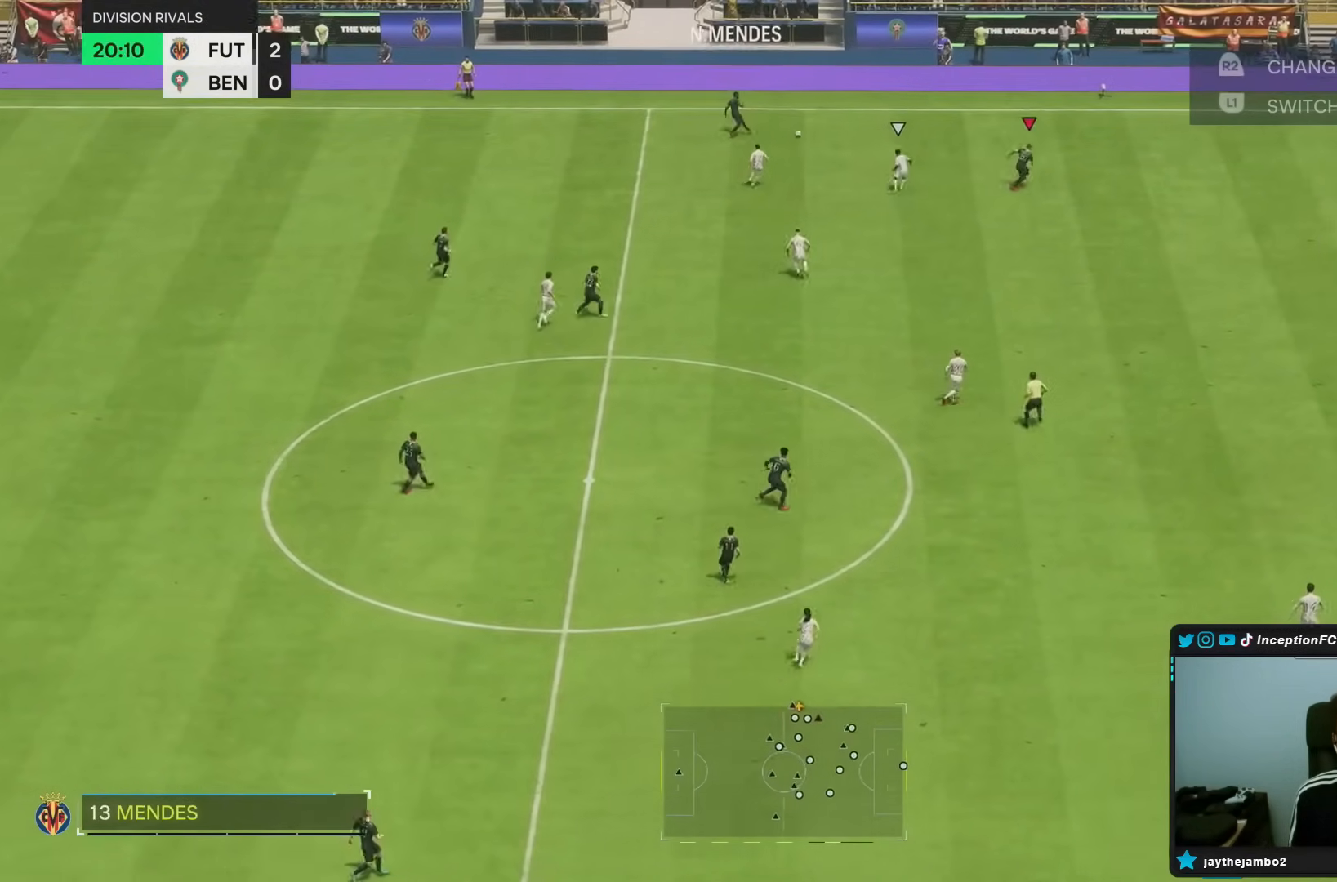
{"dt_ms": 500, "buttons": ["R2"], "left_stick": "right", "right_stick": "center", "events": []}
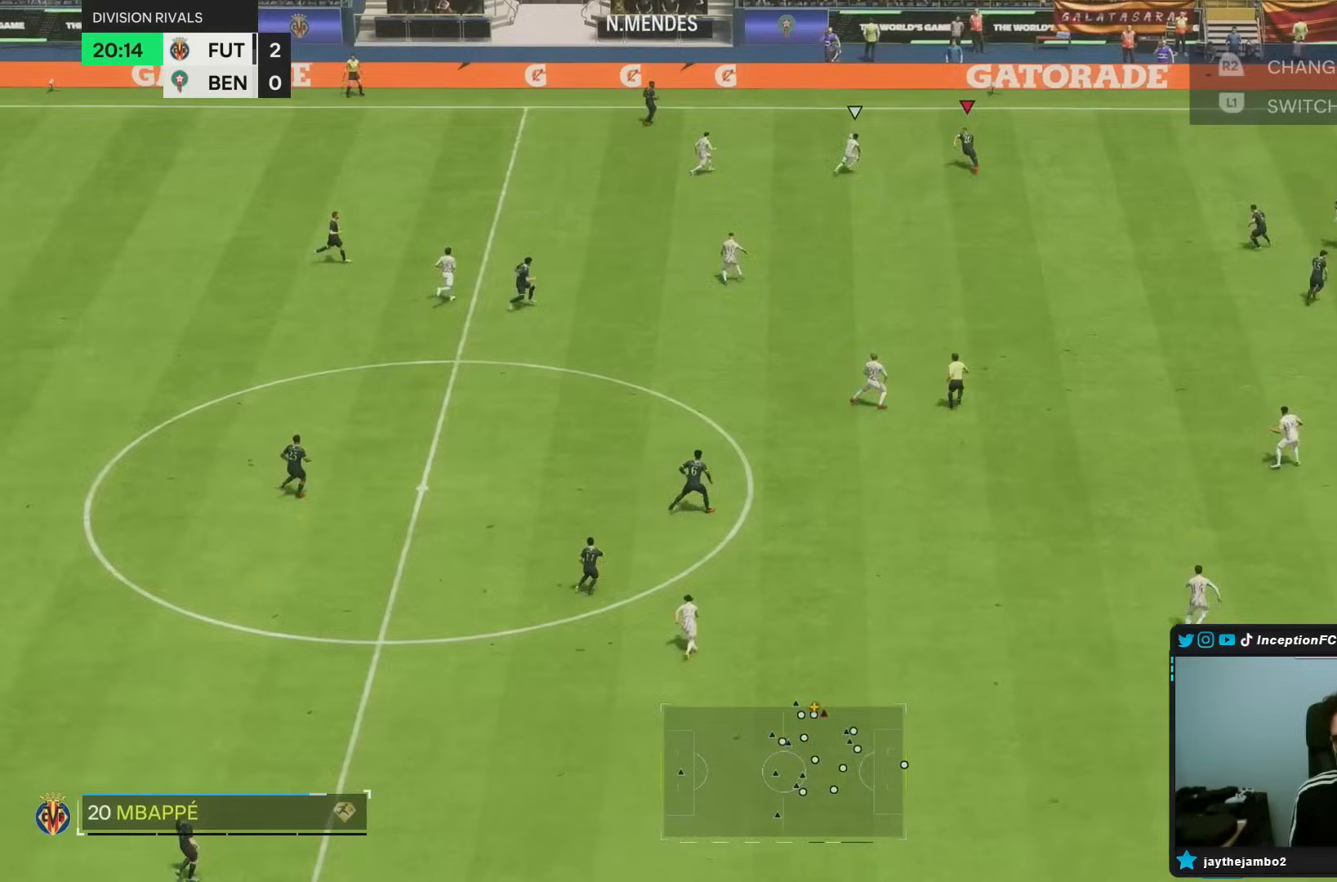
{"dt_ms": 500, "buttons": ["R2"], "left_stick": "right", "right_stick": "center", "events": []}
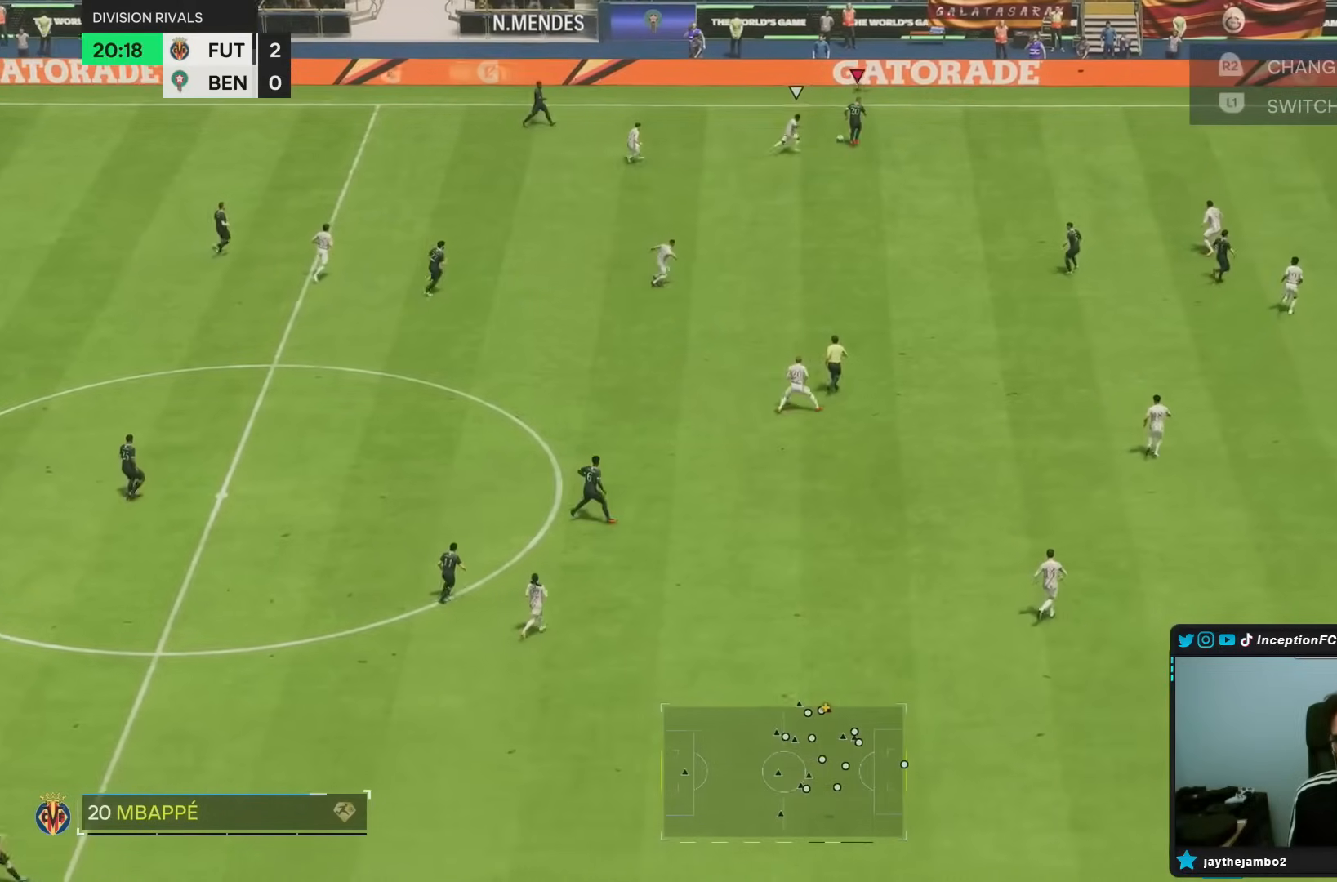
{"dt_ms": 500, "buttons": [], "left_stick": "center", "right_stick": "center", "events": [[33, "R2", "up"], [350, "right_stick", "down-right"], [433, "left_stick", "center"], [467, "right_stick", "center"]]}
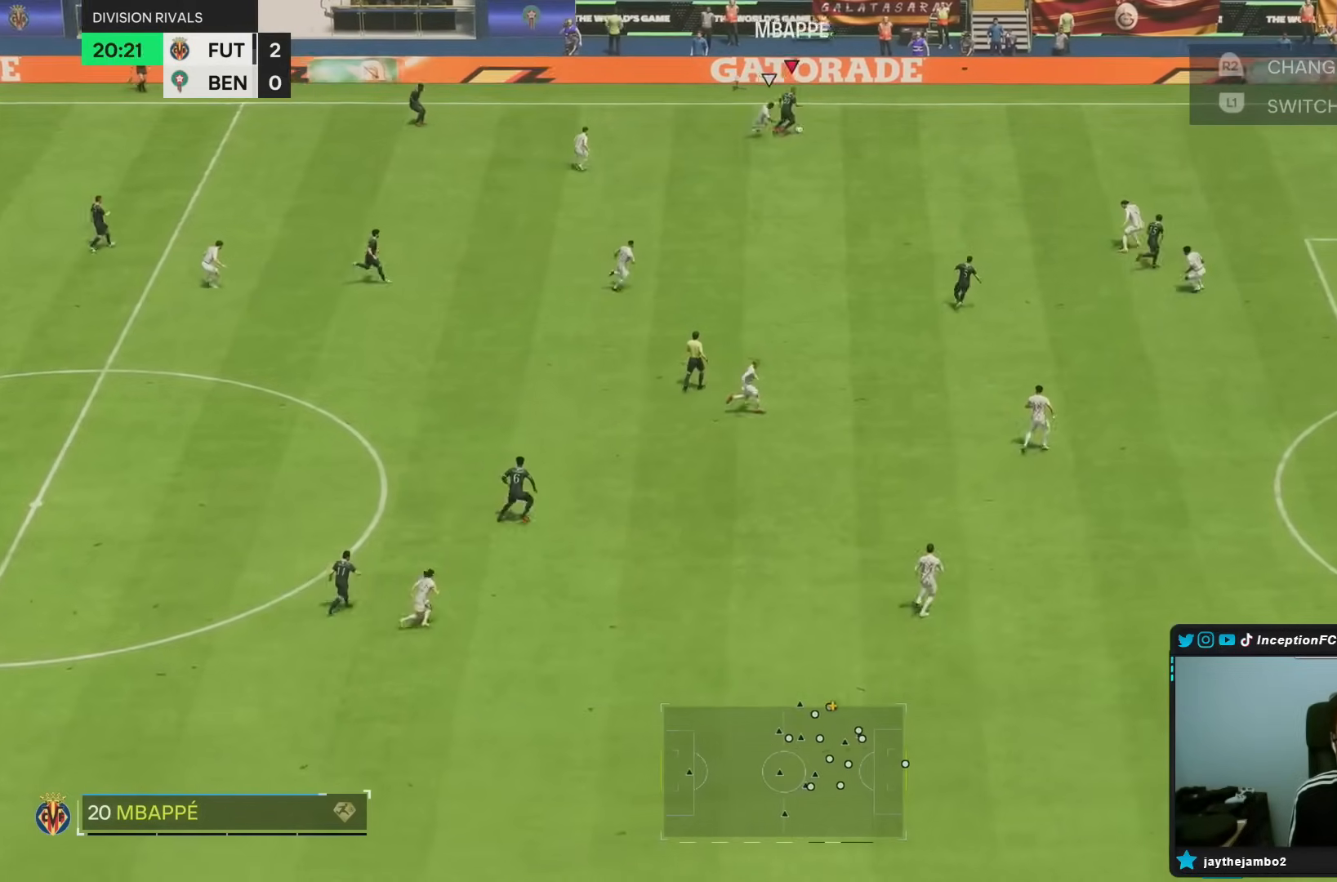
{"dt_ms": 500, "buttons": [], "left_stick": "down-left", "right_stick": "center"}
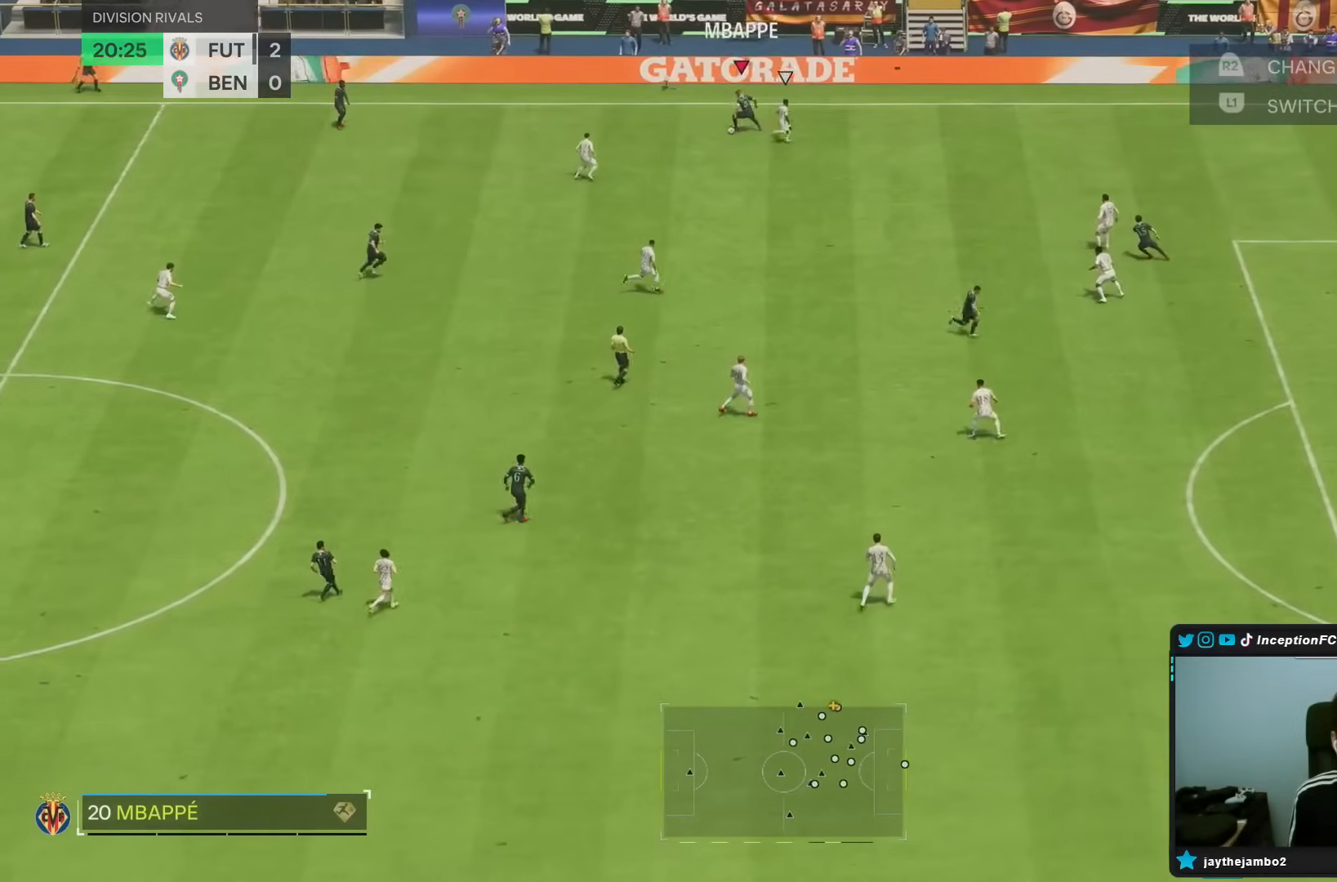
{"dt_ms": 500, "buttons": ["CROSS"], "left_stick": "center", "right_stick": "center", "events": [[200, "left_stick", "center"], [500, "CROSS", "down"]]}
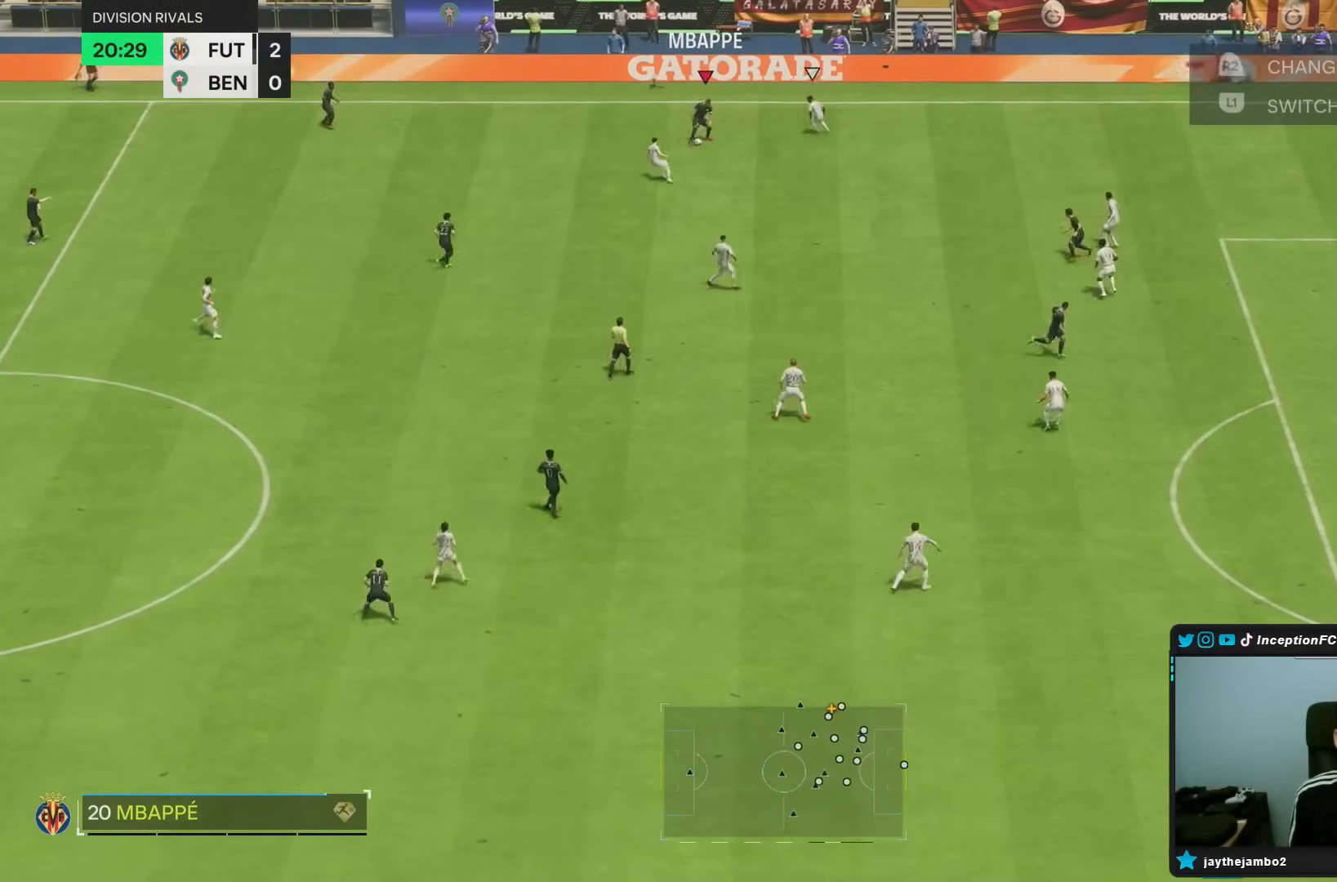
{"dt_ms": 500, "buttons": [], "left_stick": "center", "right_stick": "center", "events": [[50, "left_stick", "left"], [67, "CROSS", "up"], [300, "left_stick", "center"]]}